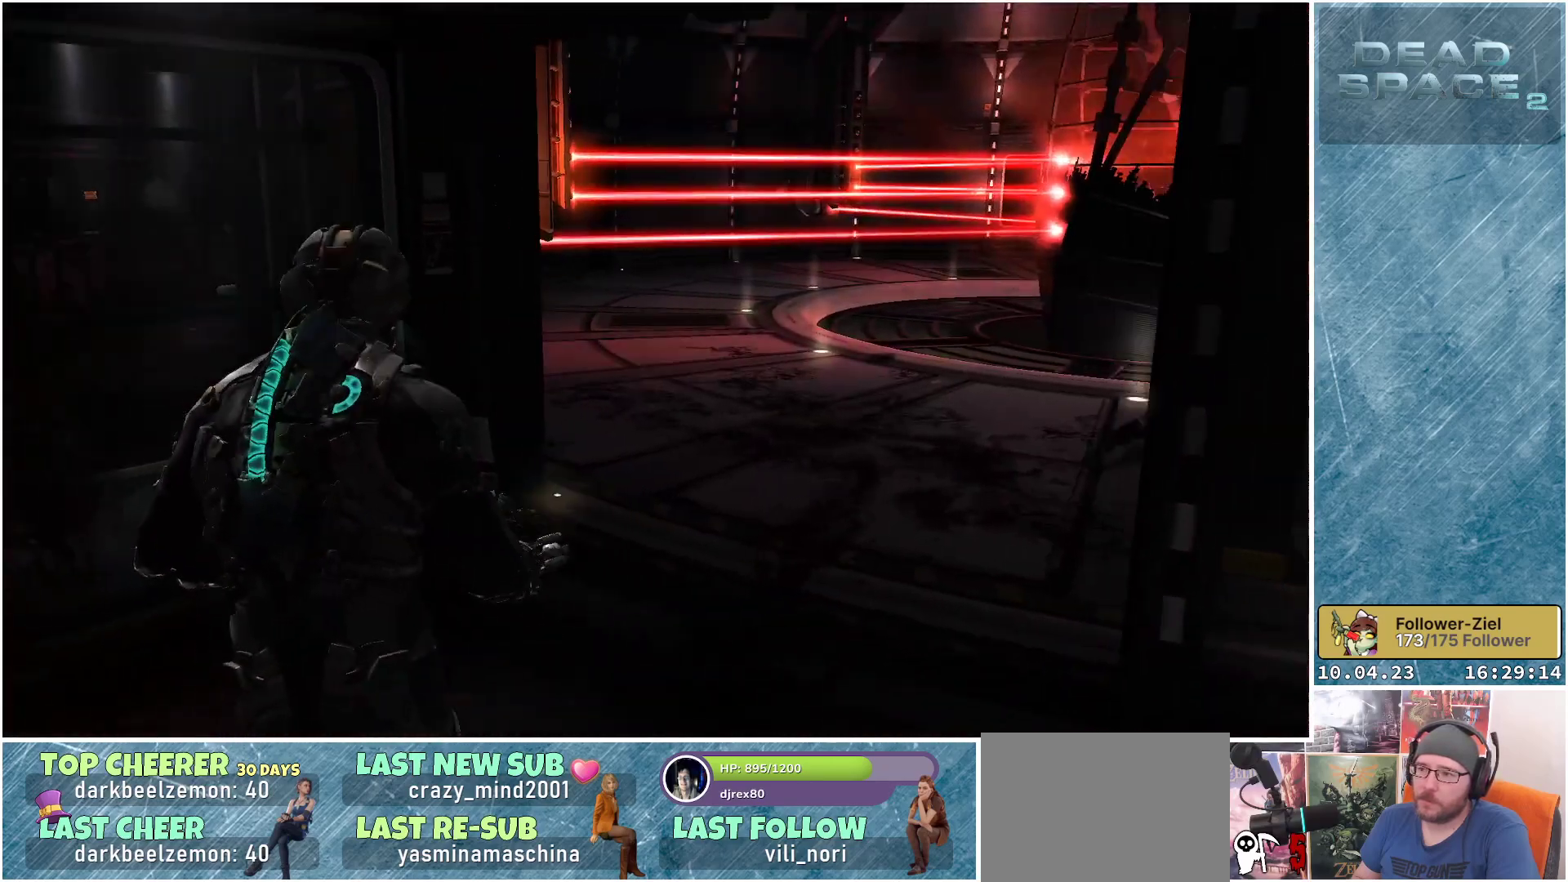
Gameplay with a controller (Xbox layout); each line is a JSON object with the inputs held at the frame after it. "events" lists button and stick changes between this image and that frame as [ms after this image, input, new state], when the widget could be followed in between.
{"buttons": [], "left_stick": "up-left", "right_stick": "right", "events": [[400, "left_stick", "up"], [500, "left_stick", "up-left"]]}
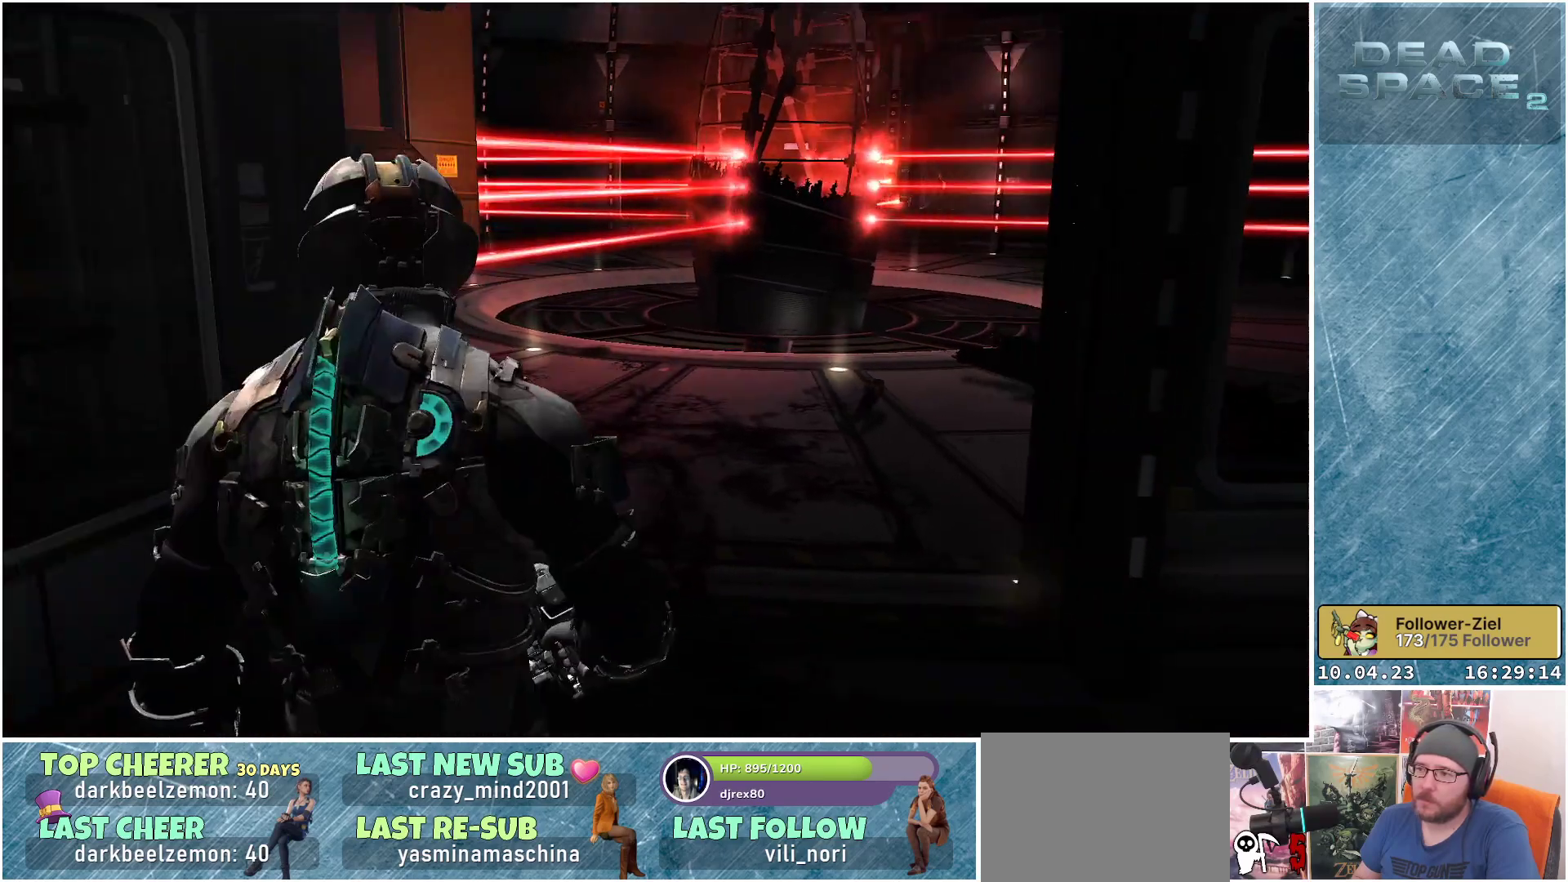
{"buttons": [], "left_stick": "up", "right_stick": "center", "events": [[17, "right_stick", "center"], [500, "left_stick", "up"]]}
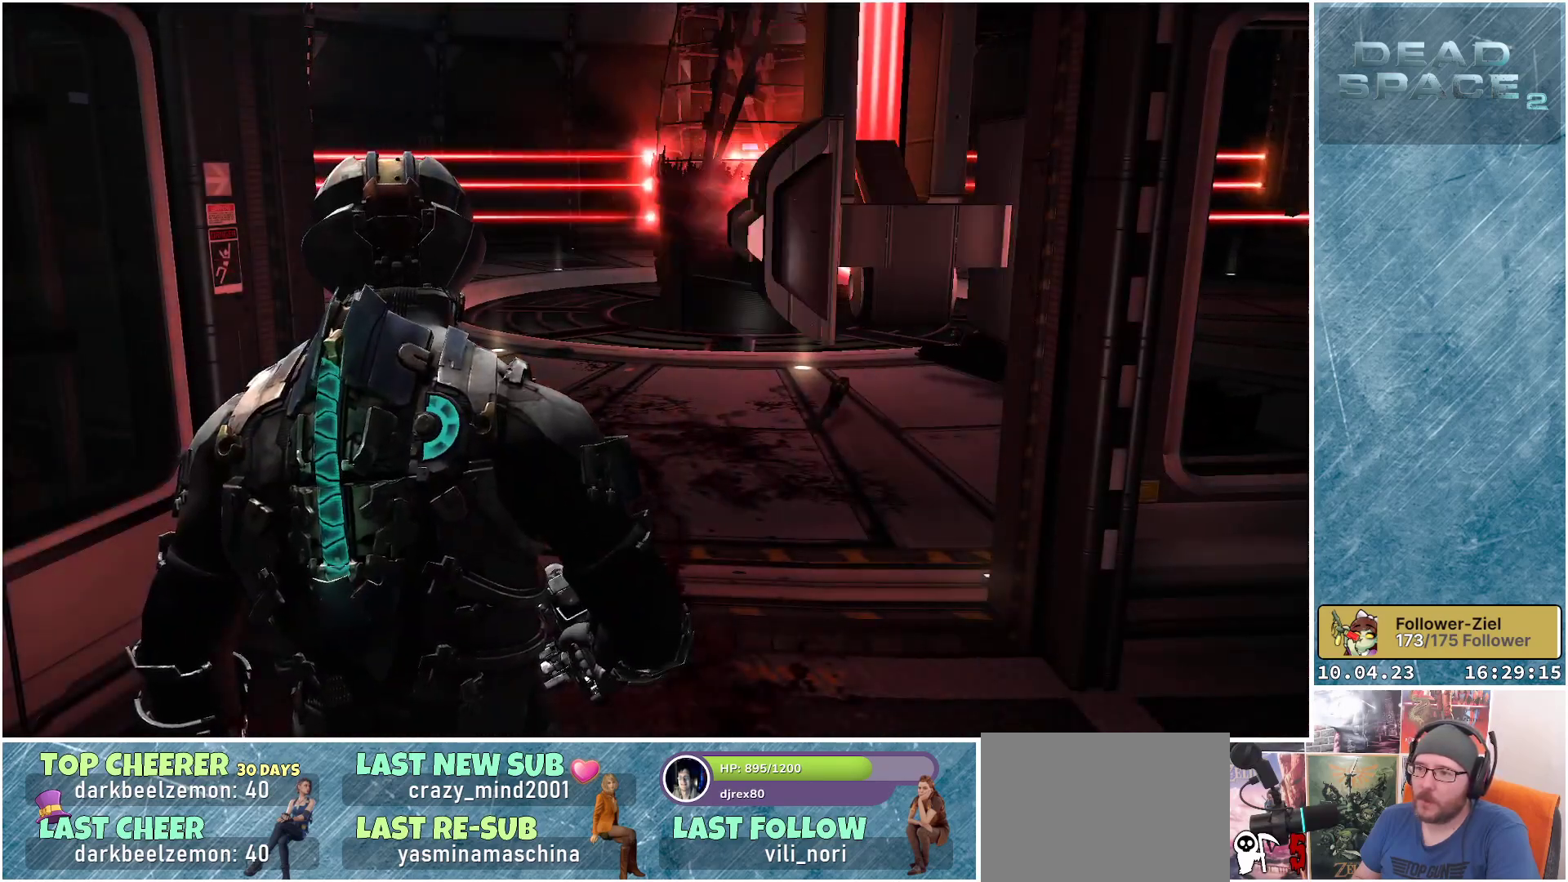
{"buttons": [], "left_stick": "center", "right_stick": "center", "events": [[133, "left_stick", "center"]]}
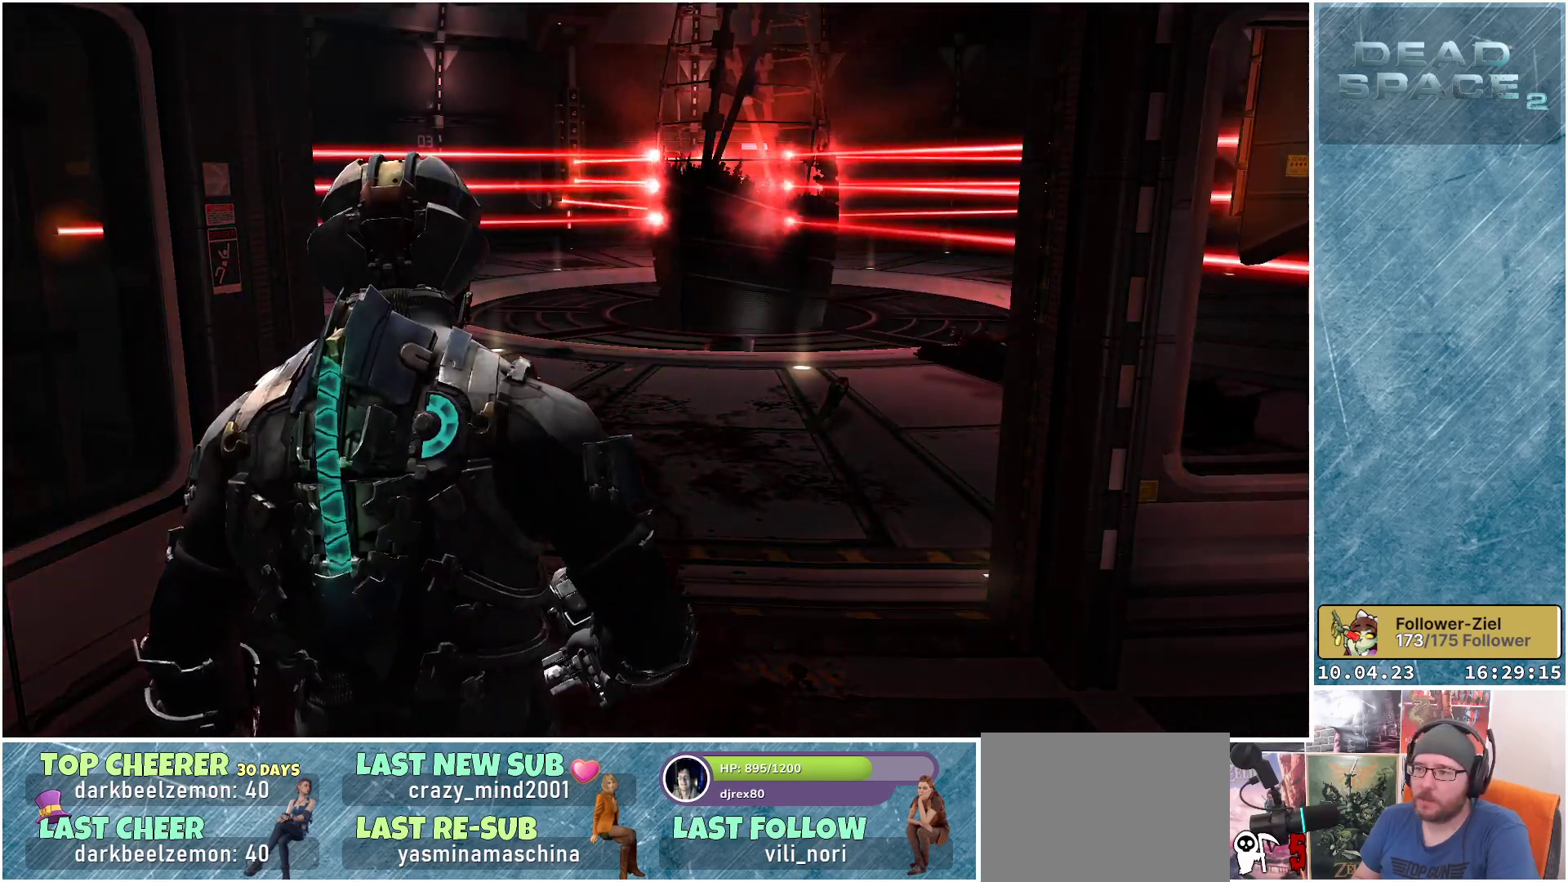
{"buttons": [], "left_stick": "center", "right_stick": "center", "events": []}
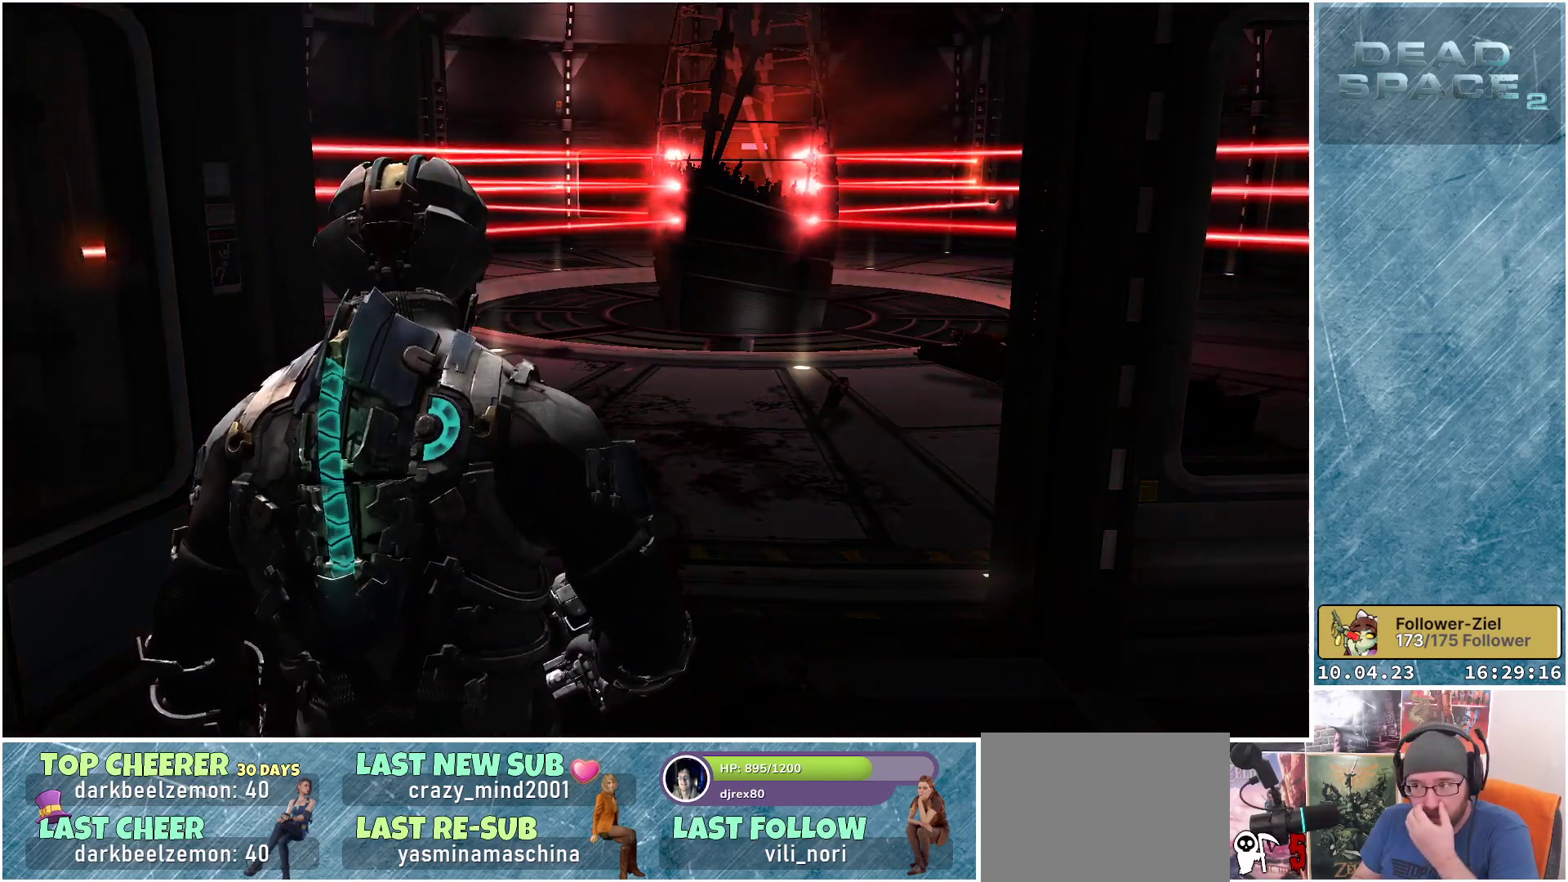
{"buttons": [], "left_stick": "center", "right_stick": "center", "events": []}
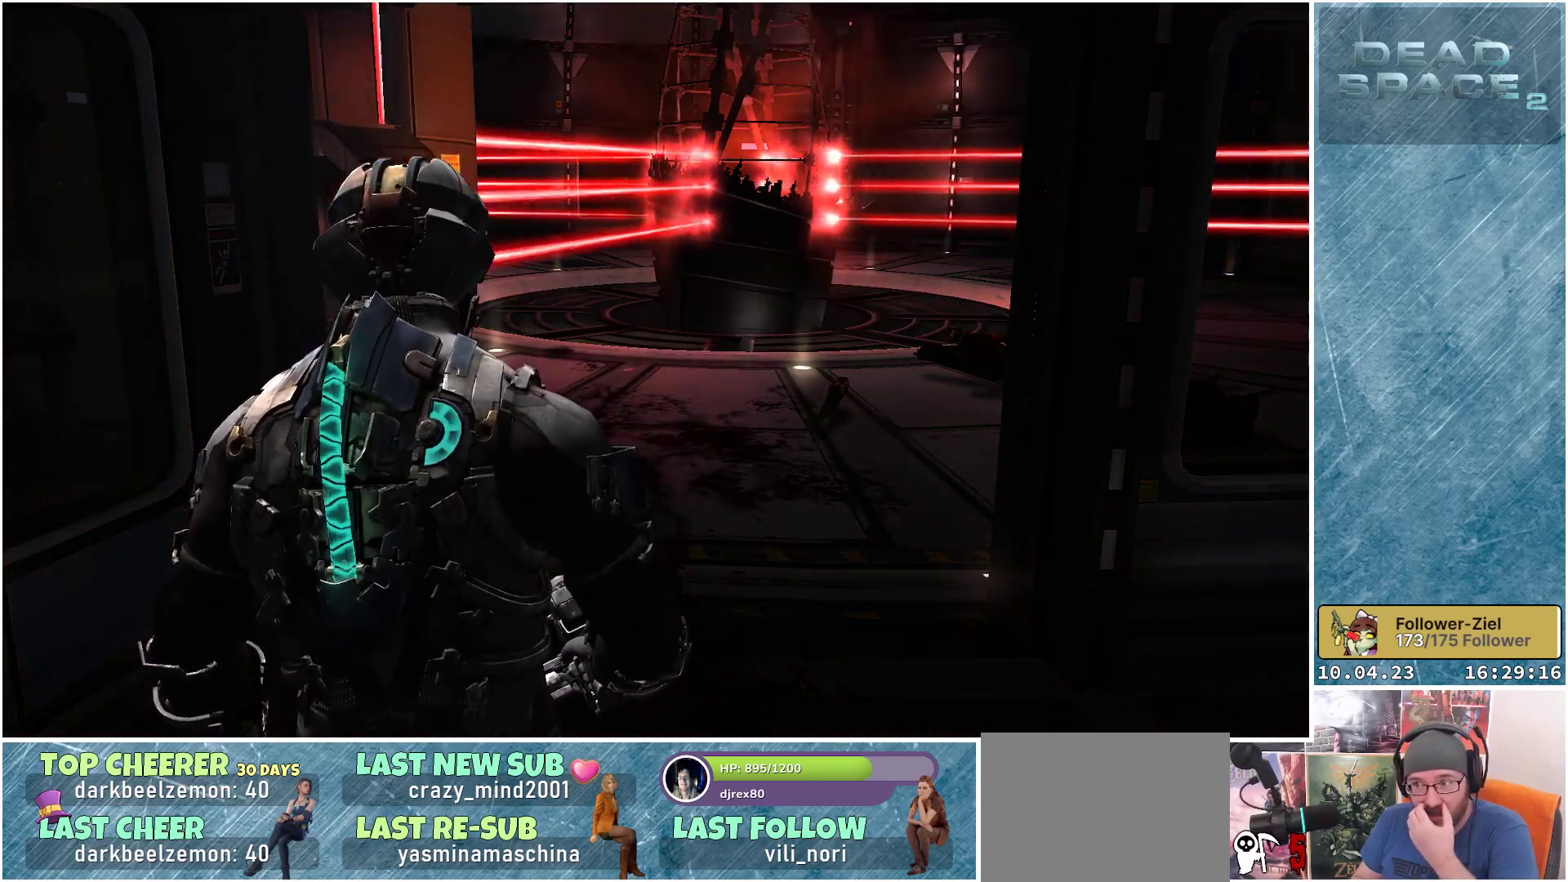
{"buttons": [], "left_stick": "center", "right_stick": "center", "events": []}
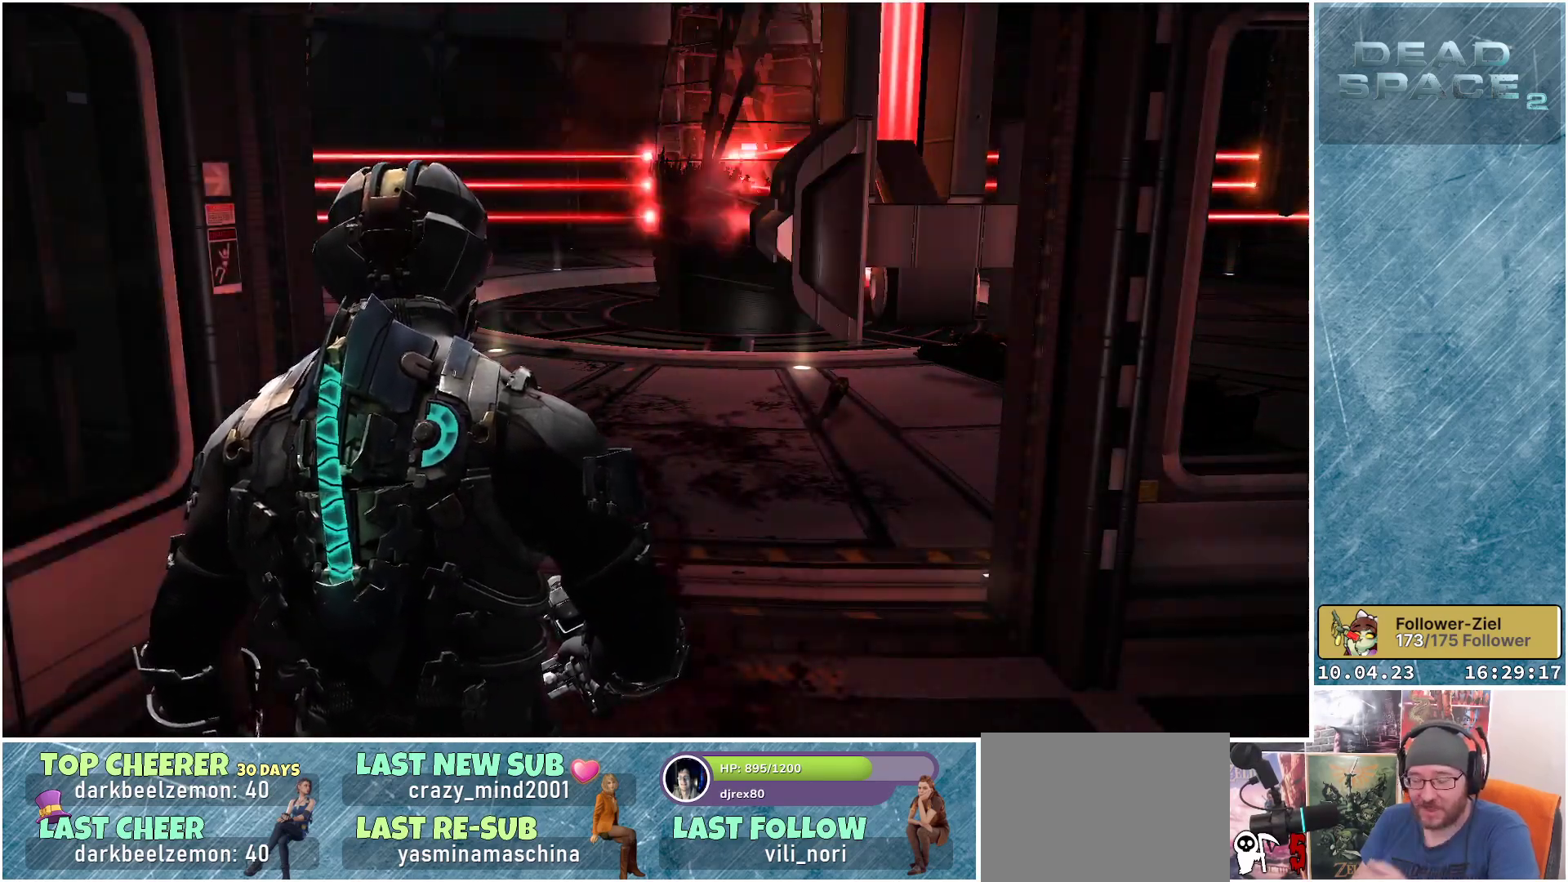
{"buttons": [], "left_stick": "center", "right_stick": "up", "events": [[483, "right_stick", "up"]]}
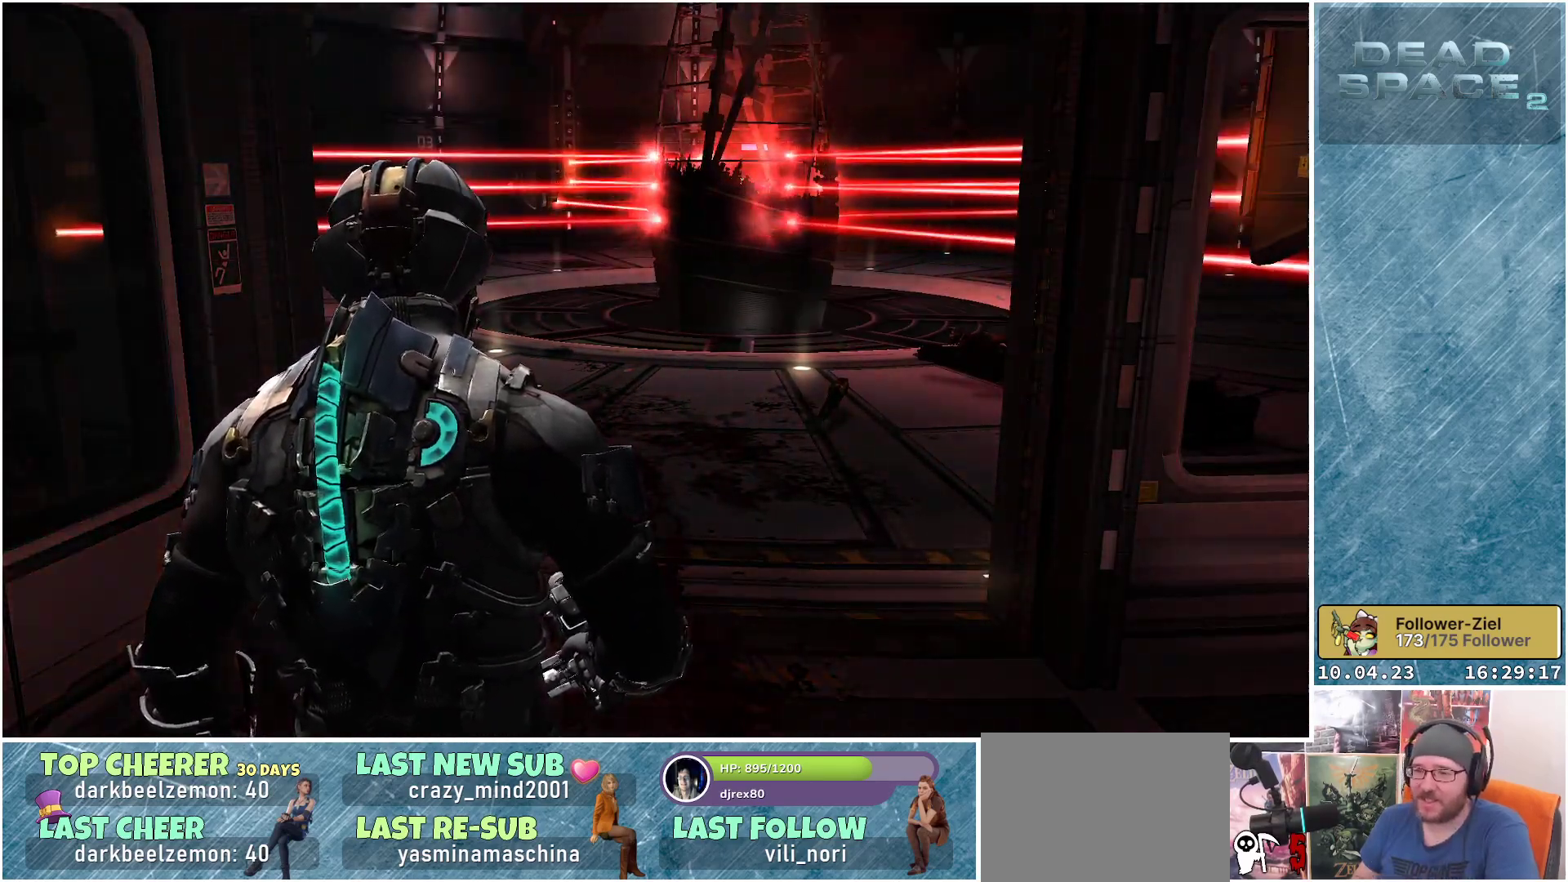
{"buttons": [], "left_stick": "center", "right_stick": "center", "events": [[167, "right_stick", "center"]]}
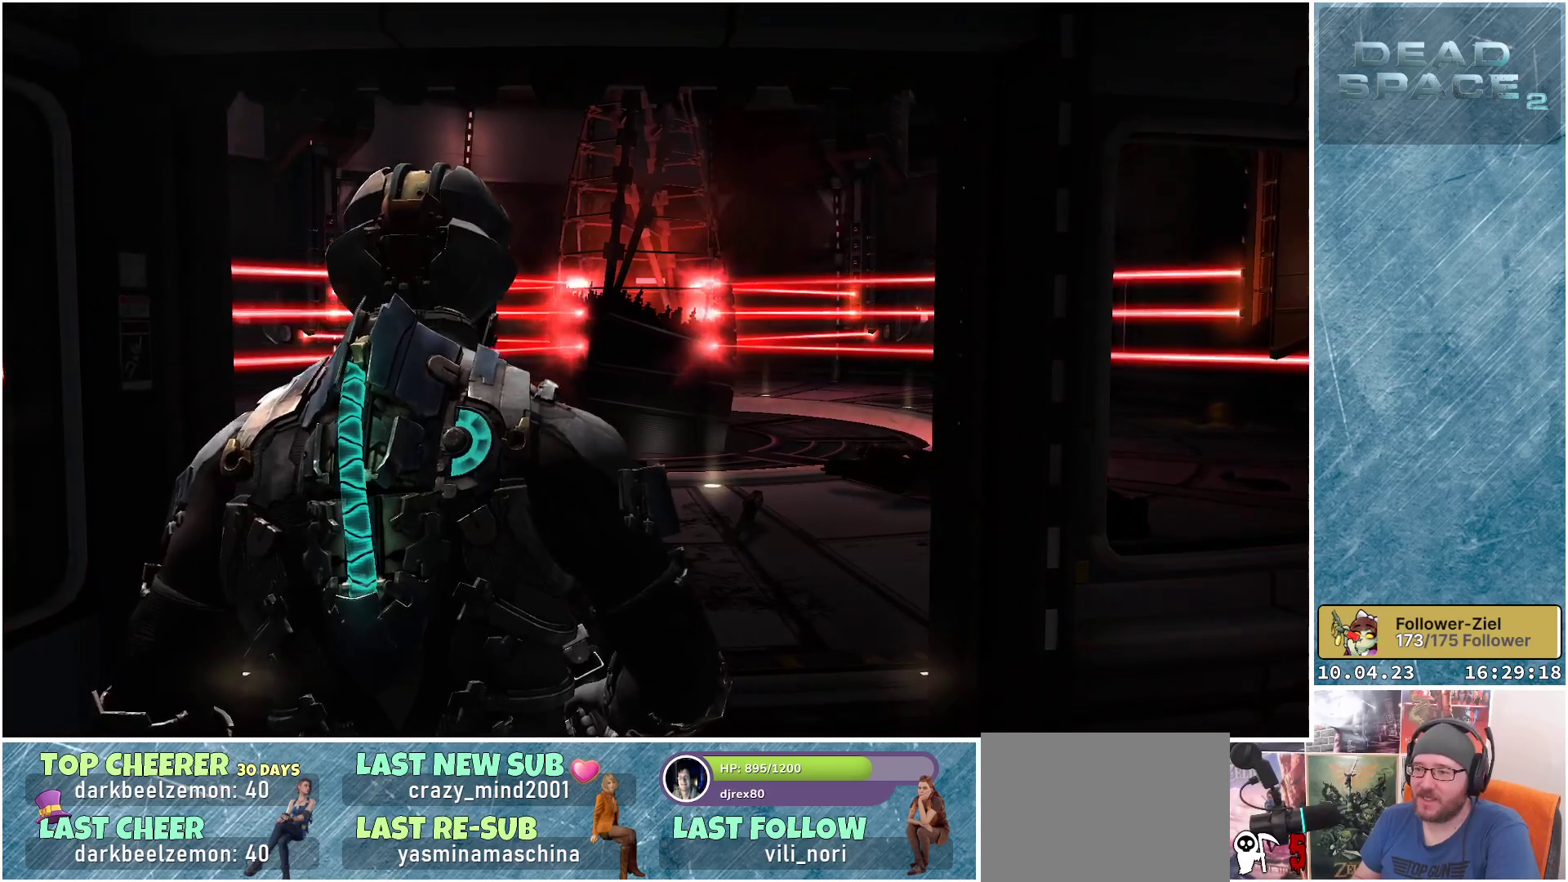
{"buttons": ["L2"], "left_stick": "center", "right_stick": "center", "events": [[200, "L2", "down"]]}
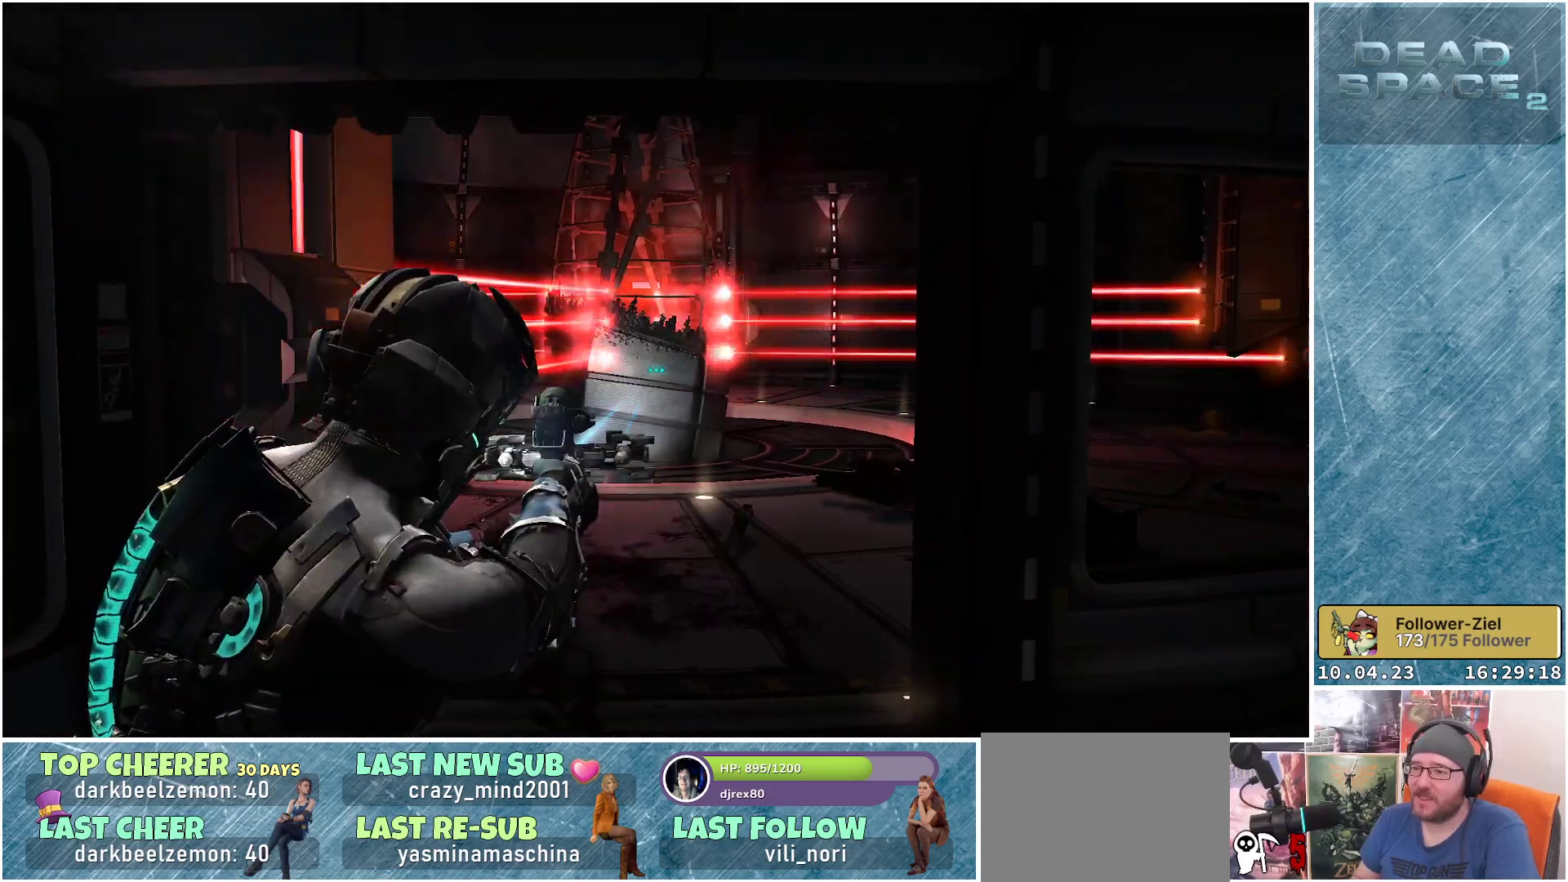
{"buttons": ["L2"], "left_stick": "up", "right_stick": "center", "events": [[217, "left_stick", "up"]]}
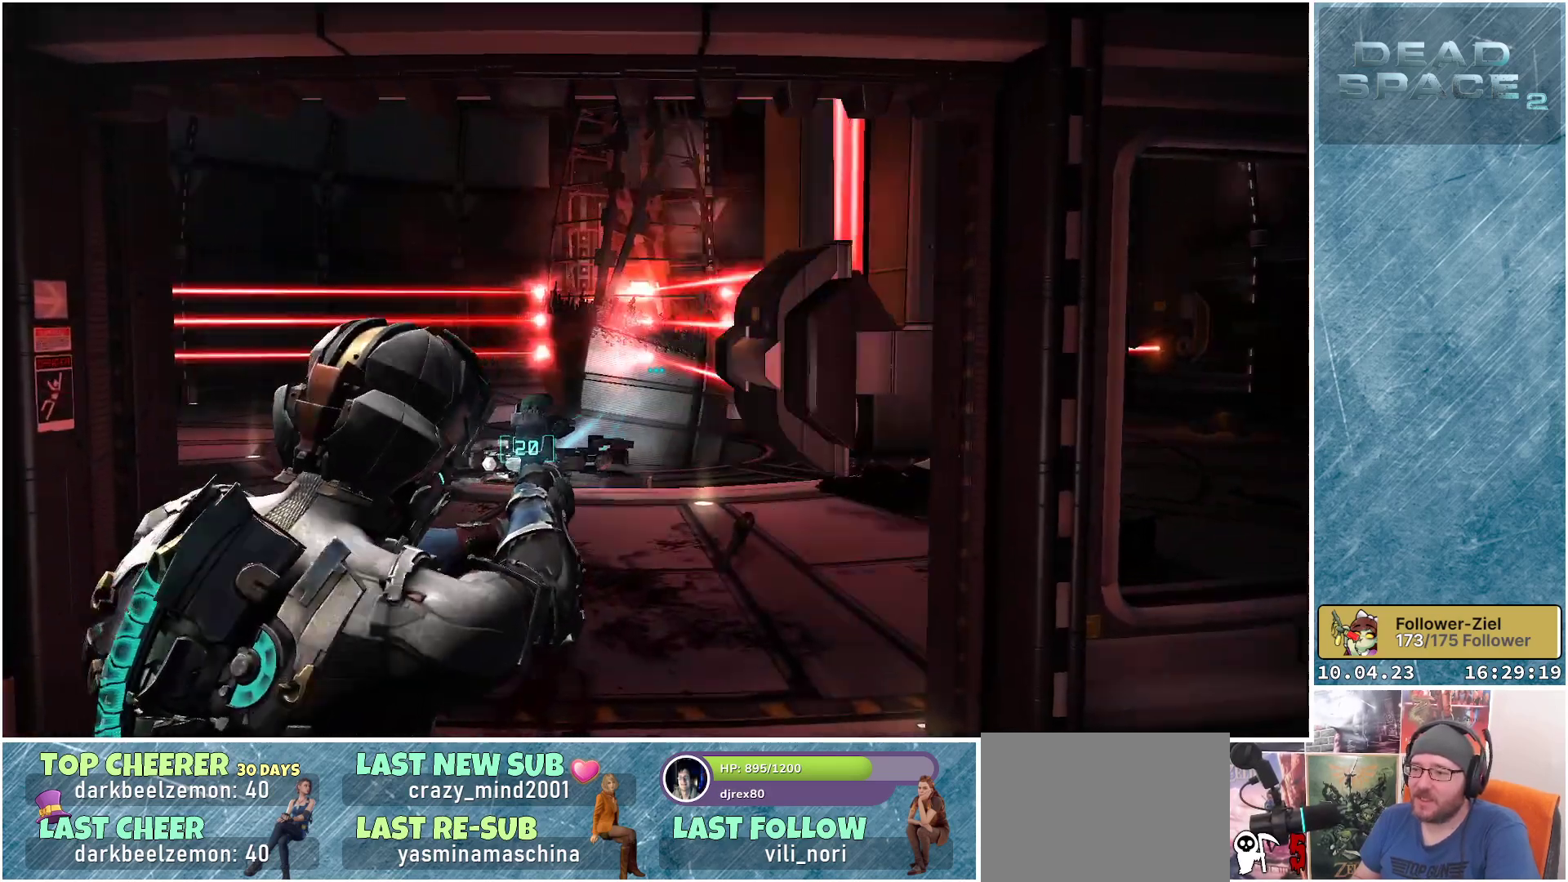
{"buttons": ["L2"], "left_stick": "up", "right_stick": "center", "events": []}
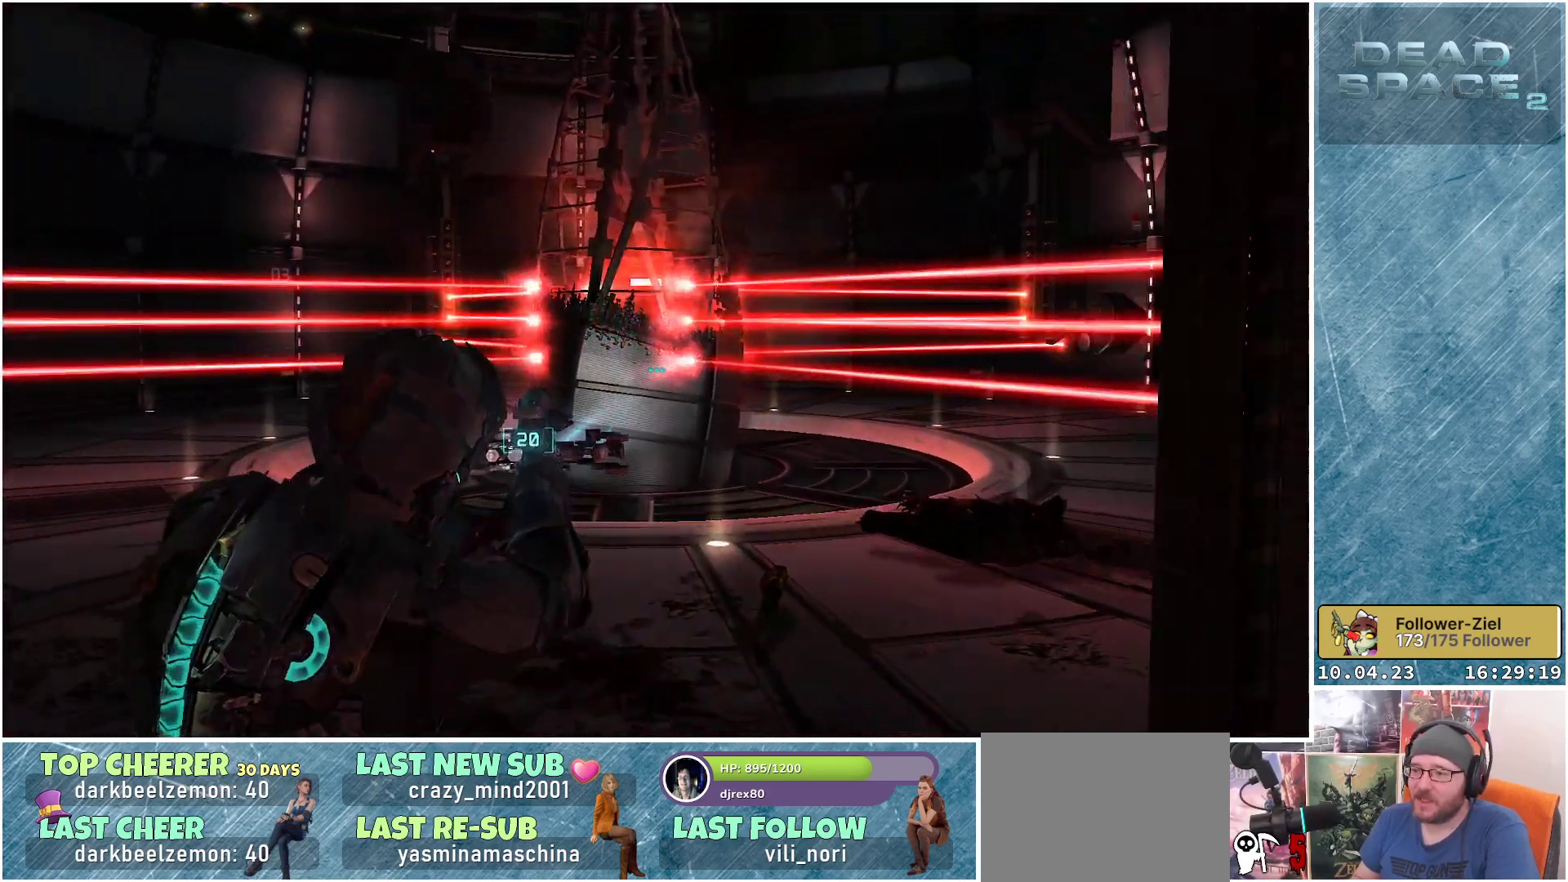
{"buttons": ["L2"], "left_stick": "up-right", "right_stick": "center", "events": [[17, "Y", "down"], [133, "Y", "up"], [417, "left_stick", "up-right"]]}
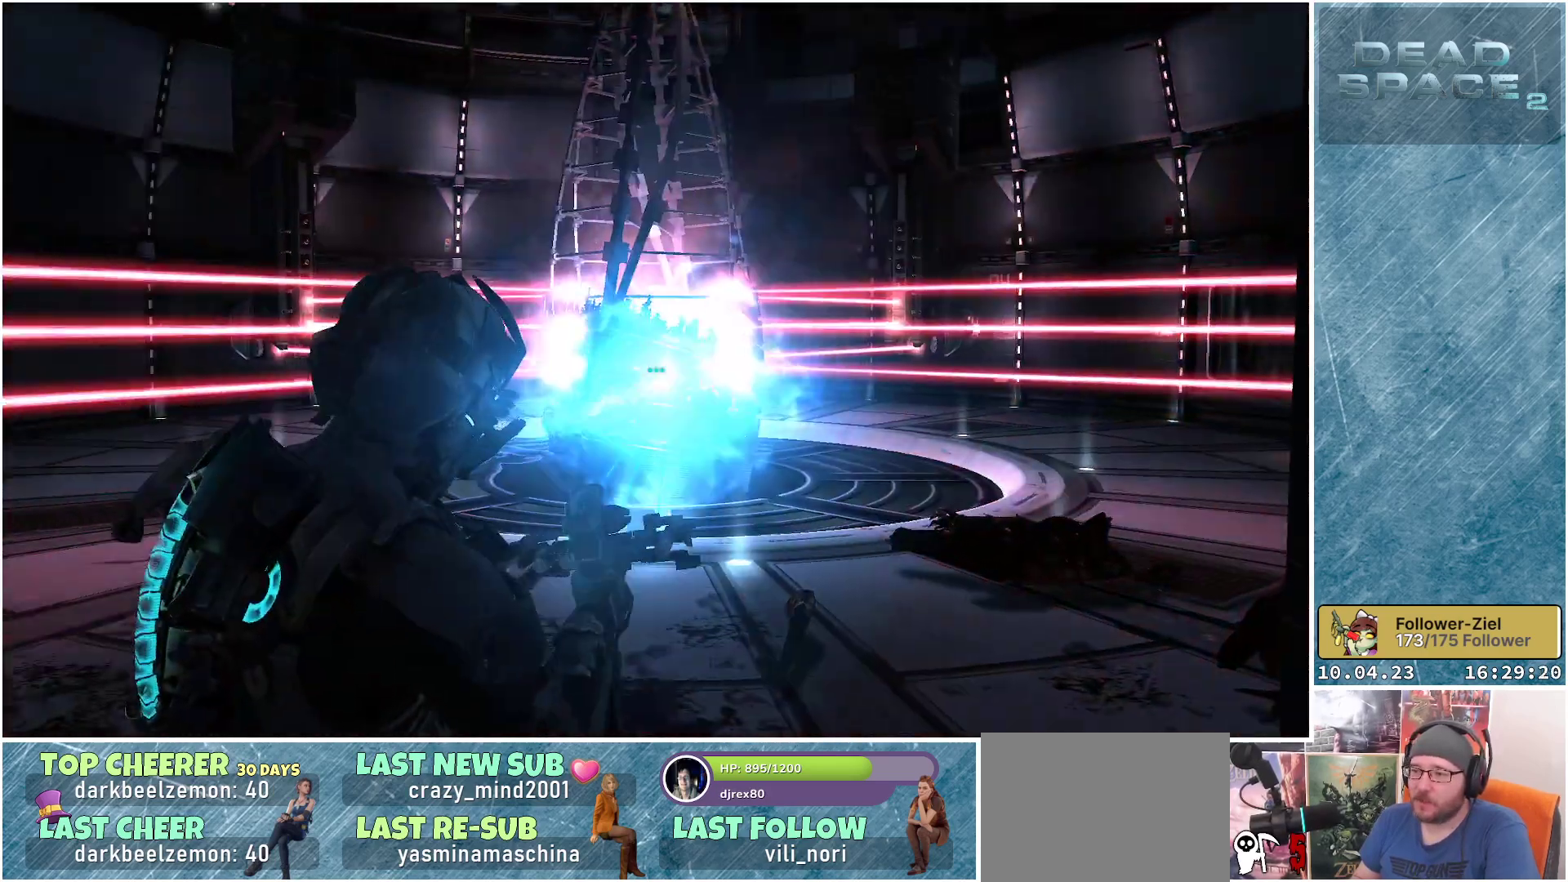
{"buttons": [], "left_stick": "up", "right_stick": "right", "events": [[283, "right_stick", "right"], [383, "L2", "up"], [500, "left_stick", "up"]]}
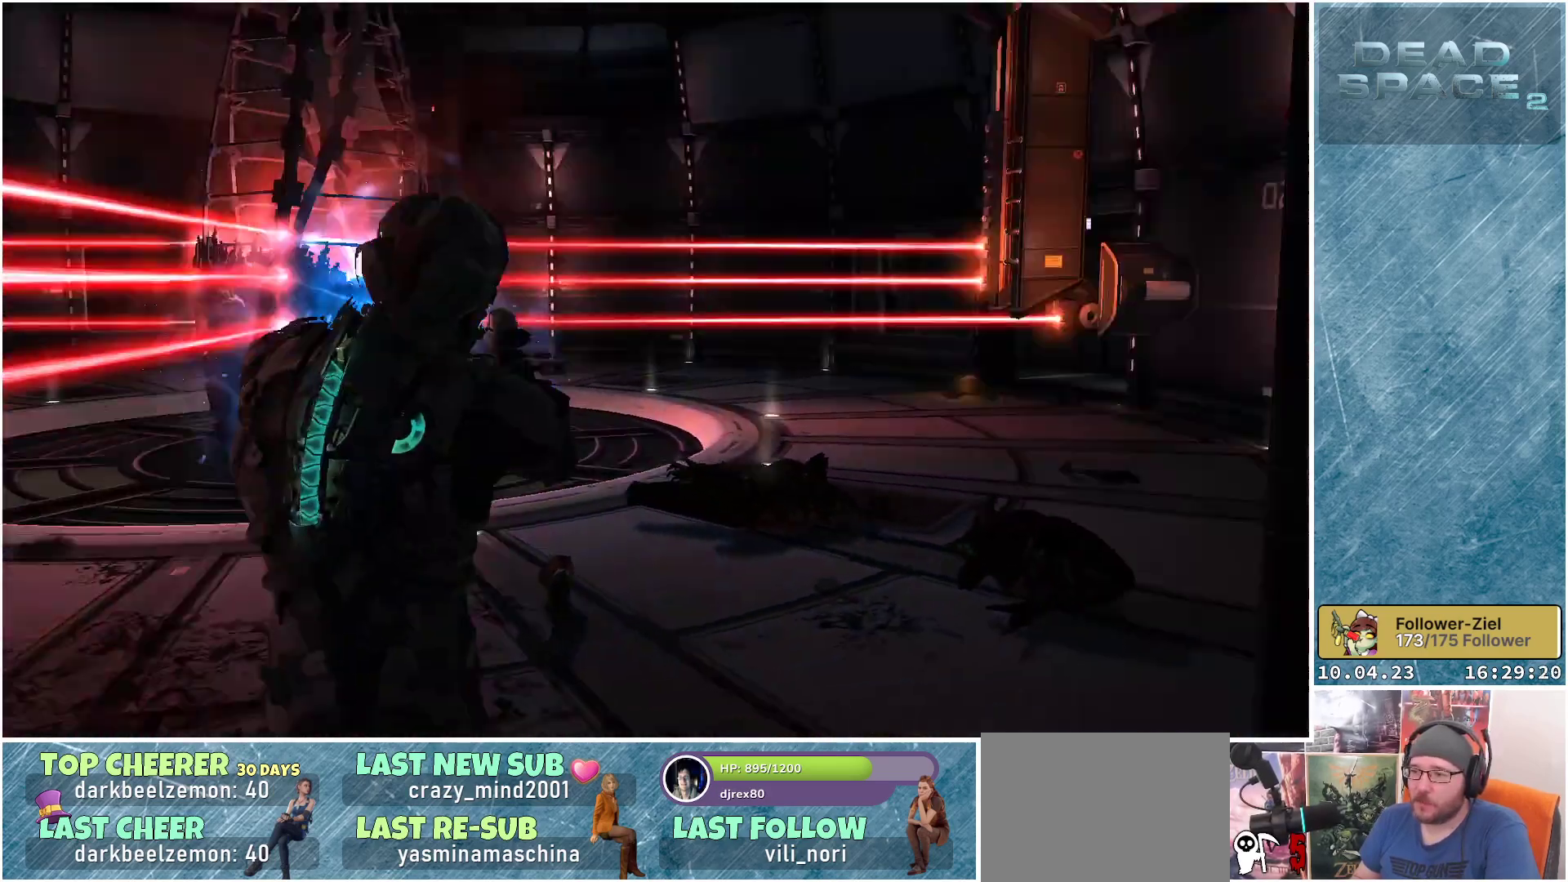
{"buttons": ["L1"], "left_stick": "up", "right_stick": "center", "events": [[183, "L1", "down"], [250, "right_stick", "center"]]}
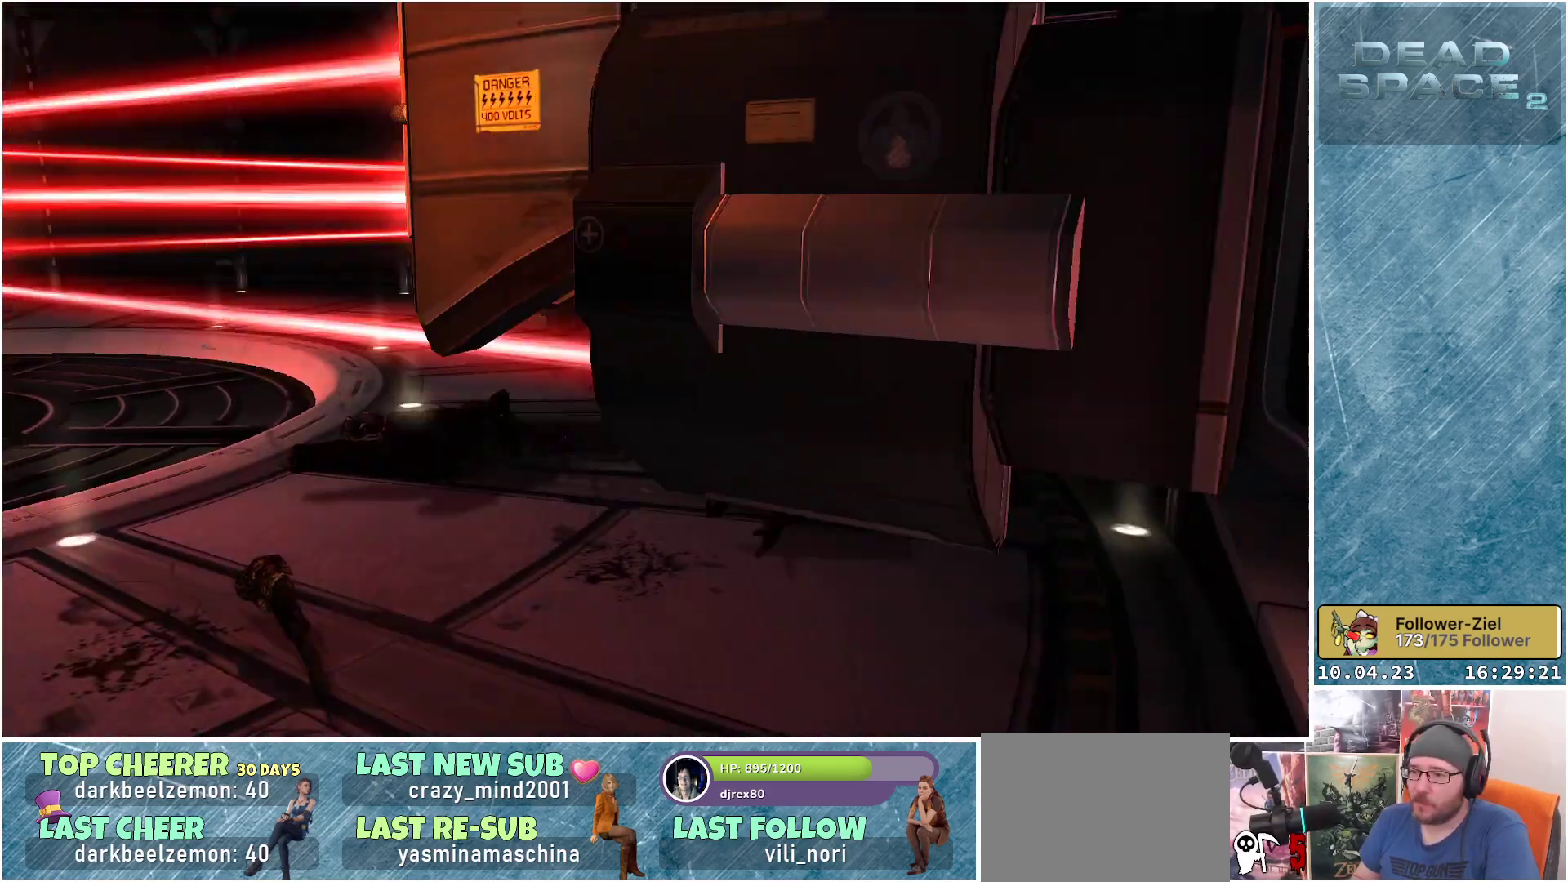
{"buttons": [], "left_stick": "center", "right_stick": "center", "events": [[300, "L1", "up"], [483, "left_stick", "center"]]}
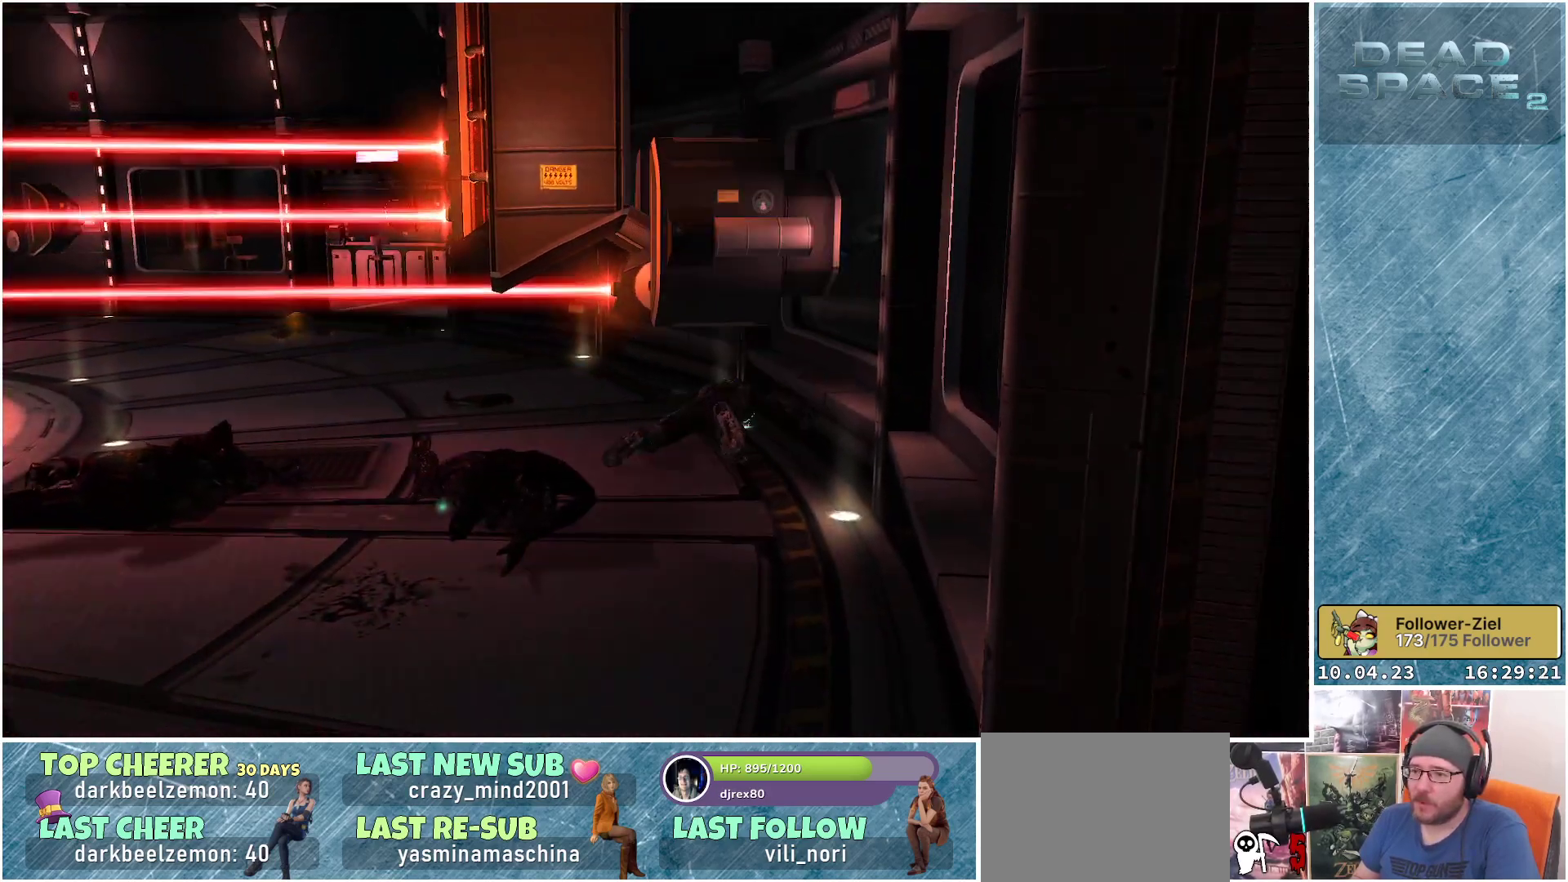
{"buttons": [], "left_stick": "center", "right_stick": "center", "events": []}
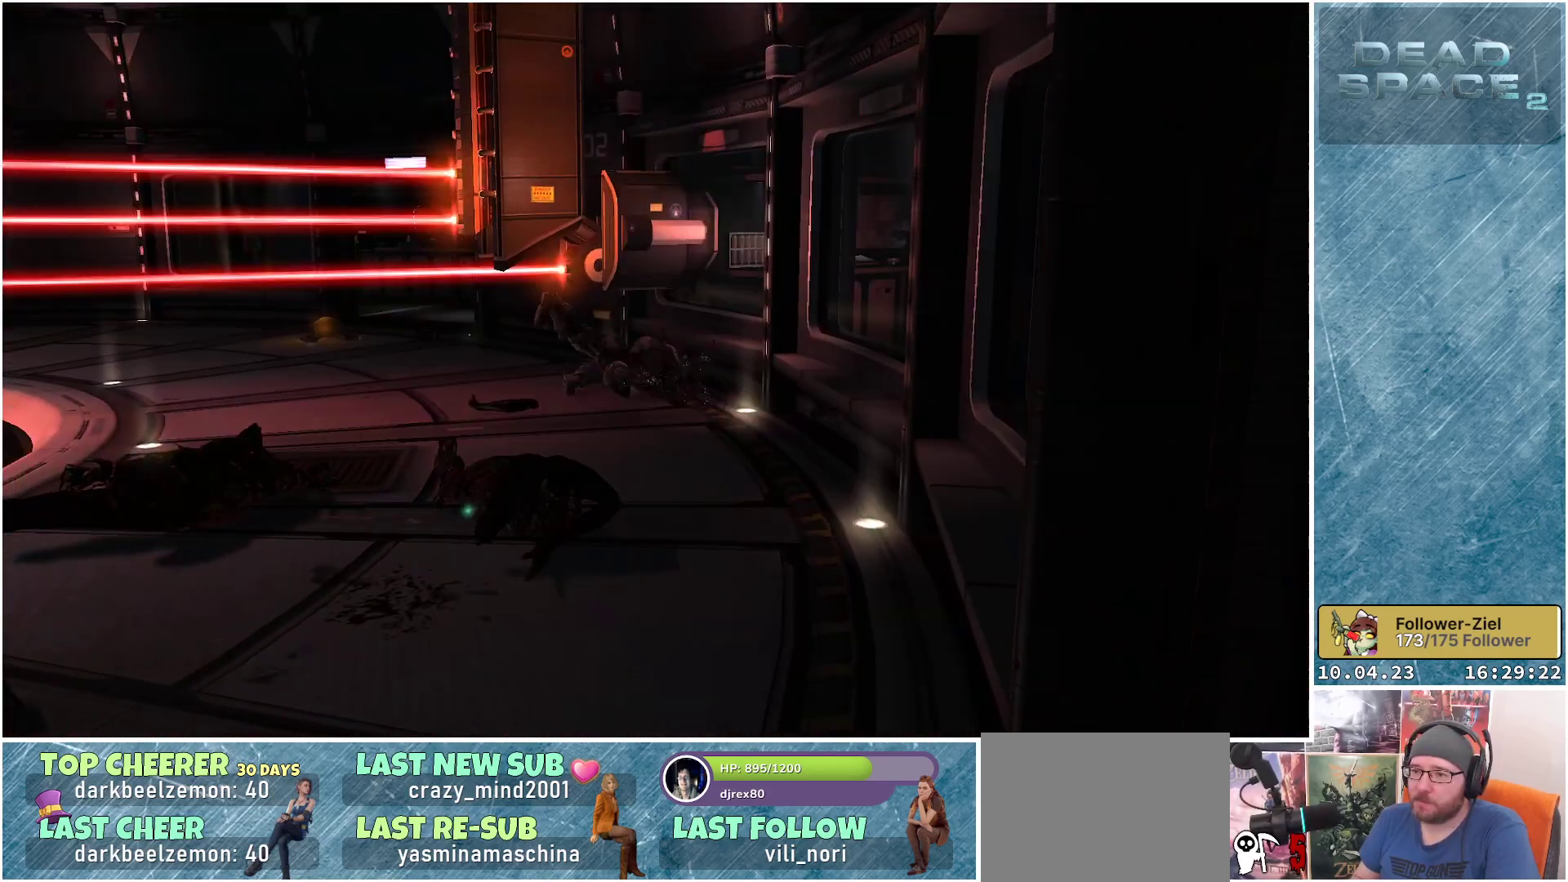
{"buttons": [], "left_stick": "center", "right_stick": "center", "events": []}
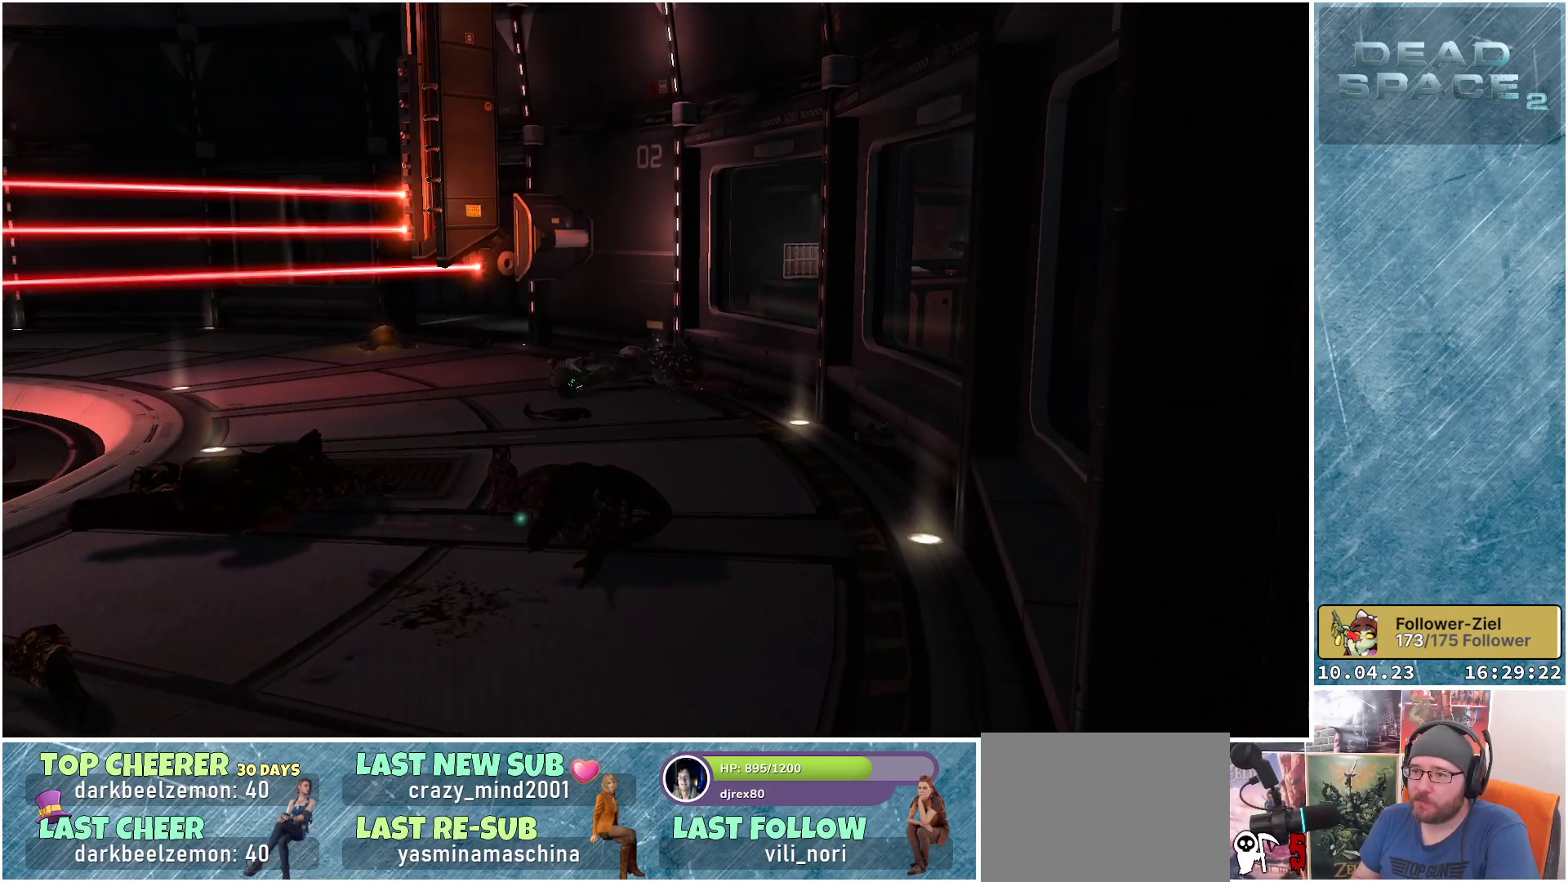
{"buttons": [], "left_stick": "center", "right_stick": "center", "events": []}
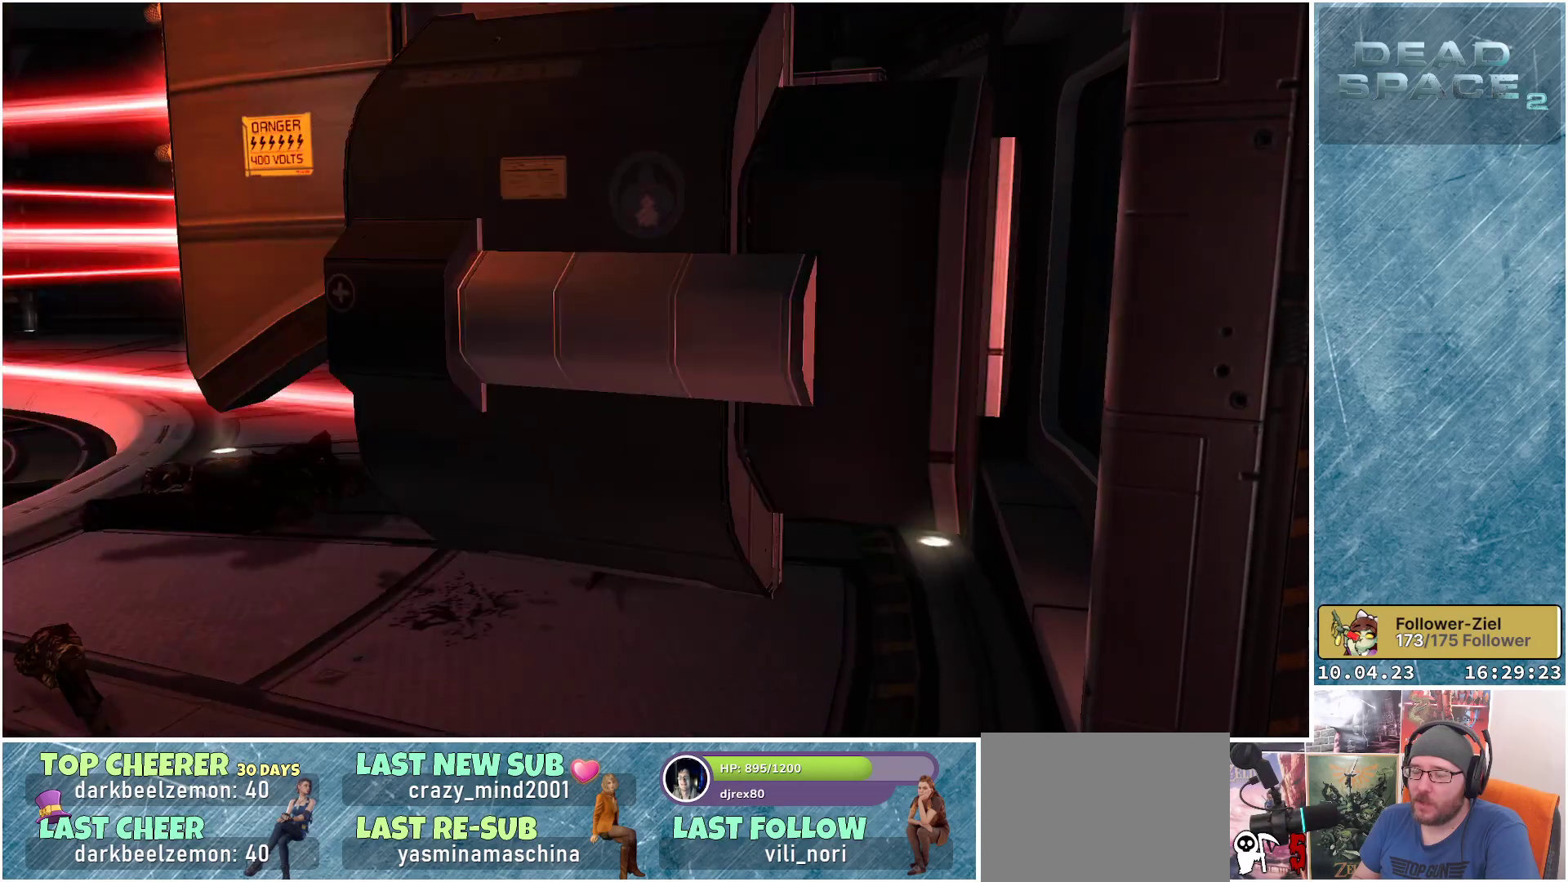
{"buttons": [], "left_stick": "center", "right_stick": "center", "events": []}
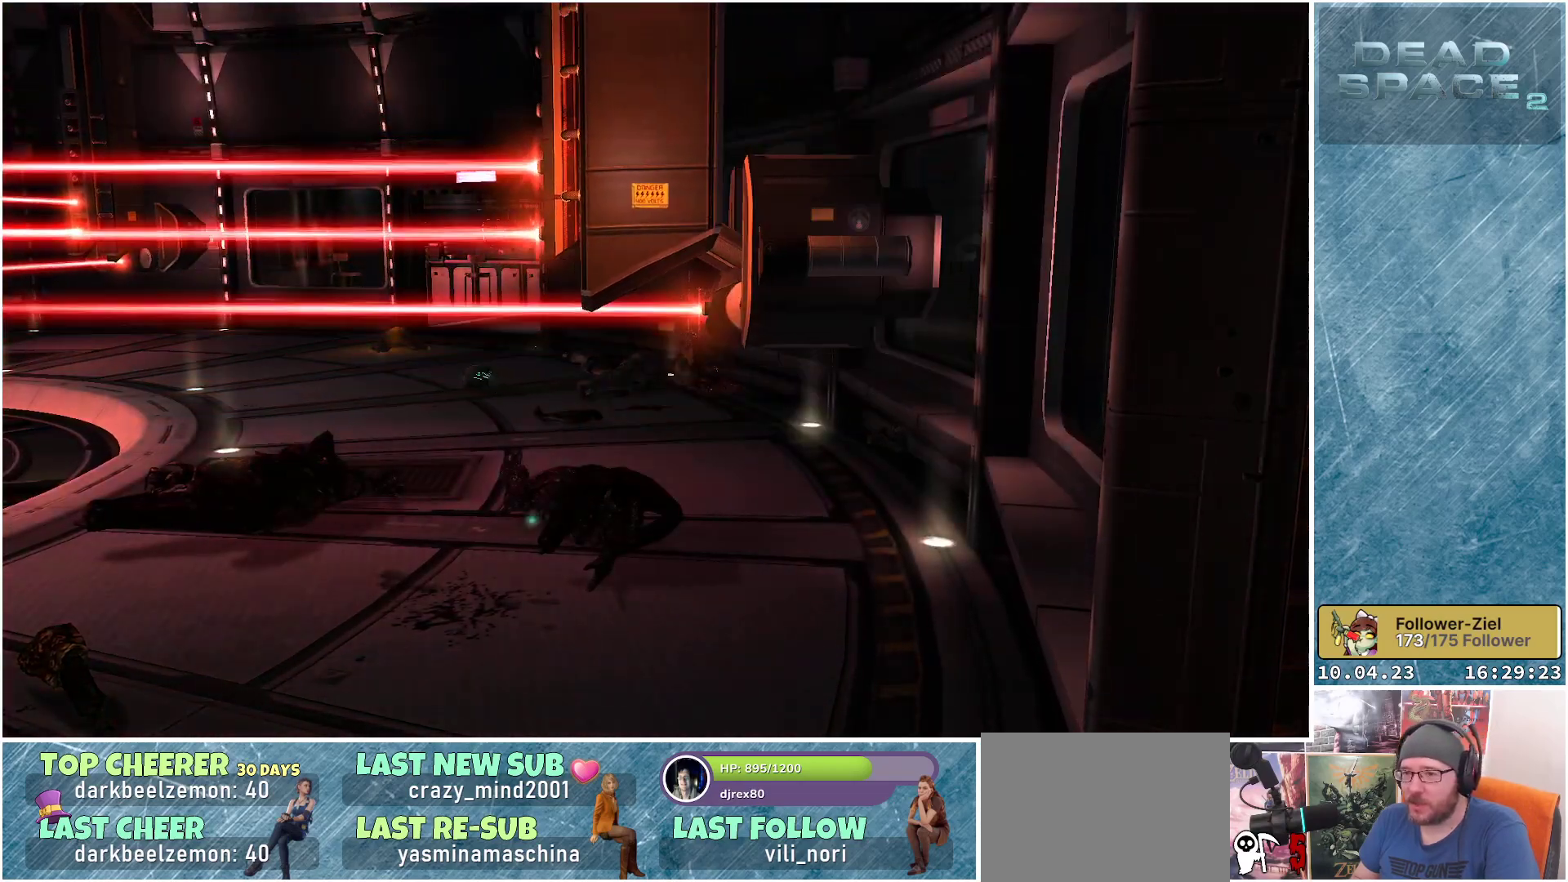
{"buttons": [], "left_stick": "center", "right_stick": "center", "events": []}
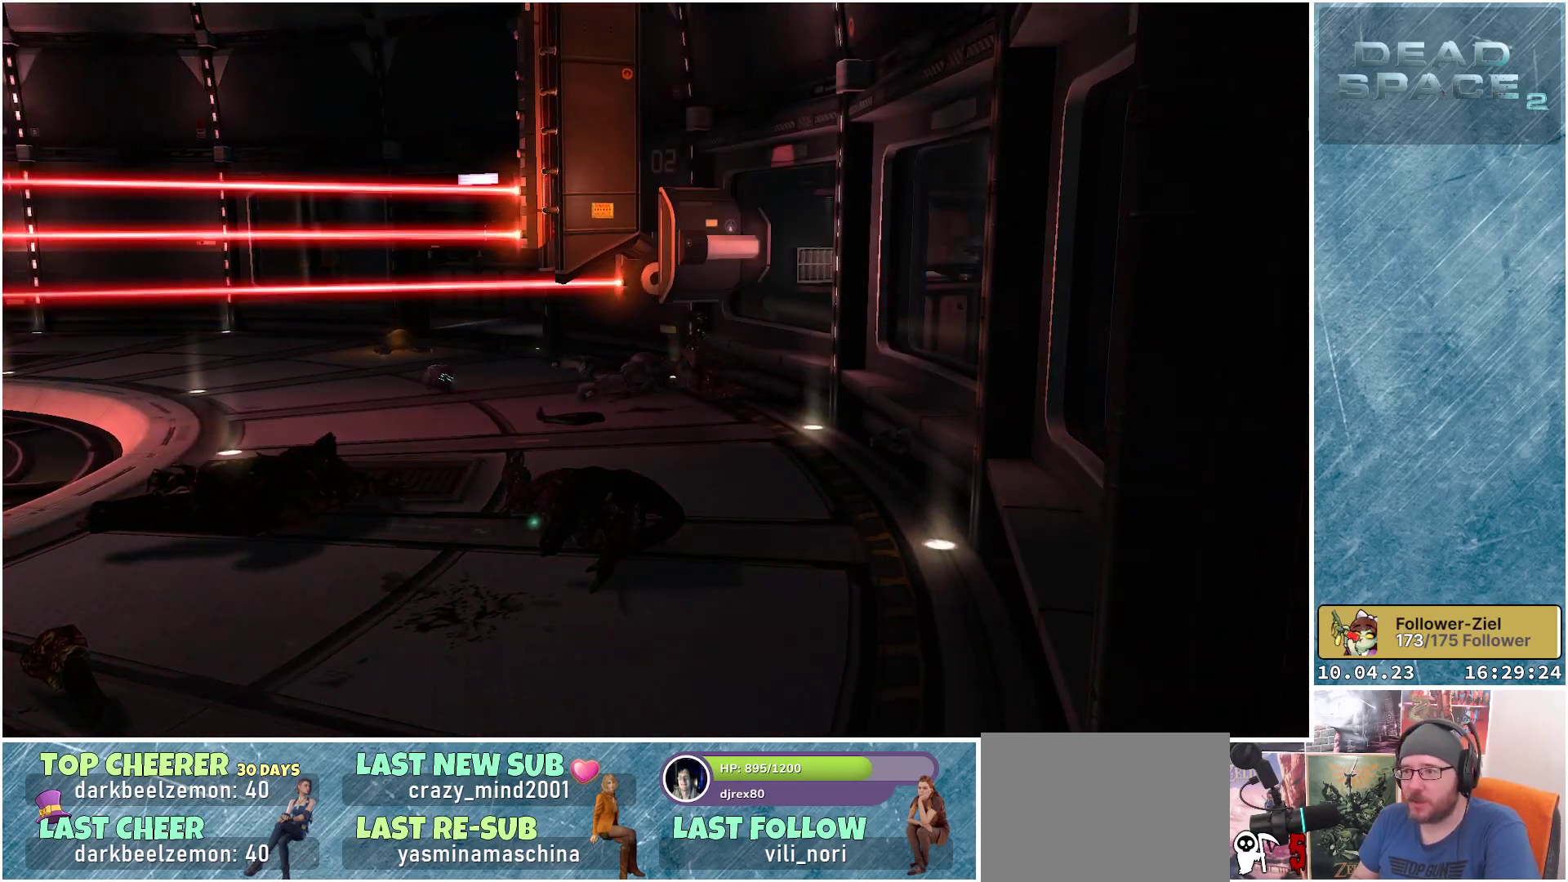
{"buttons": [], "left_stick": "center", "right_stick": "center", "events": []}
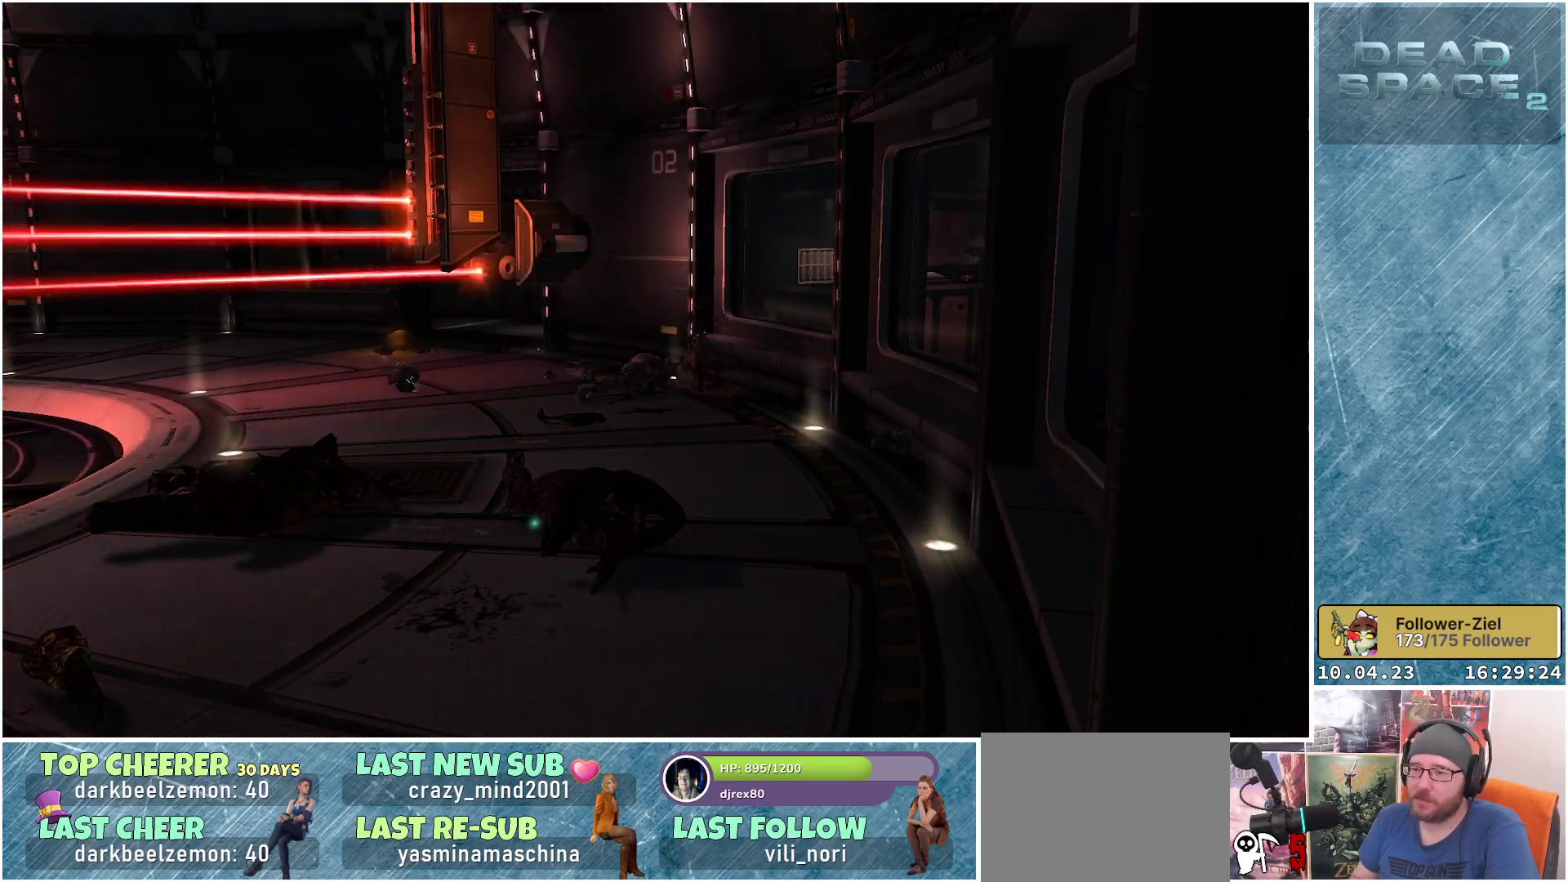
{"buttons": [], "left_stick": "center", "right_stick": "center", "events": []}
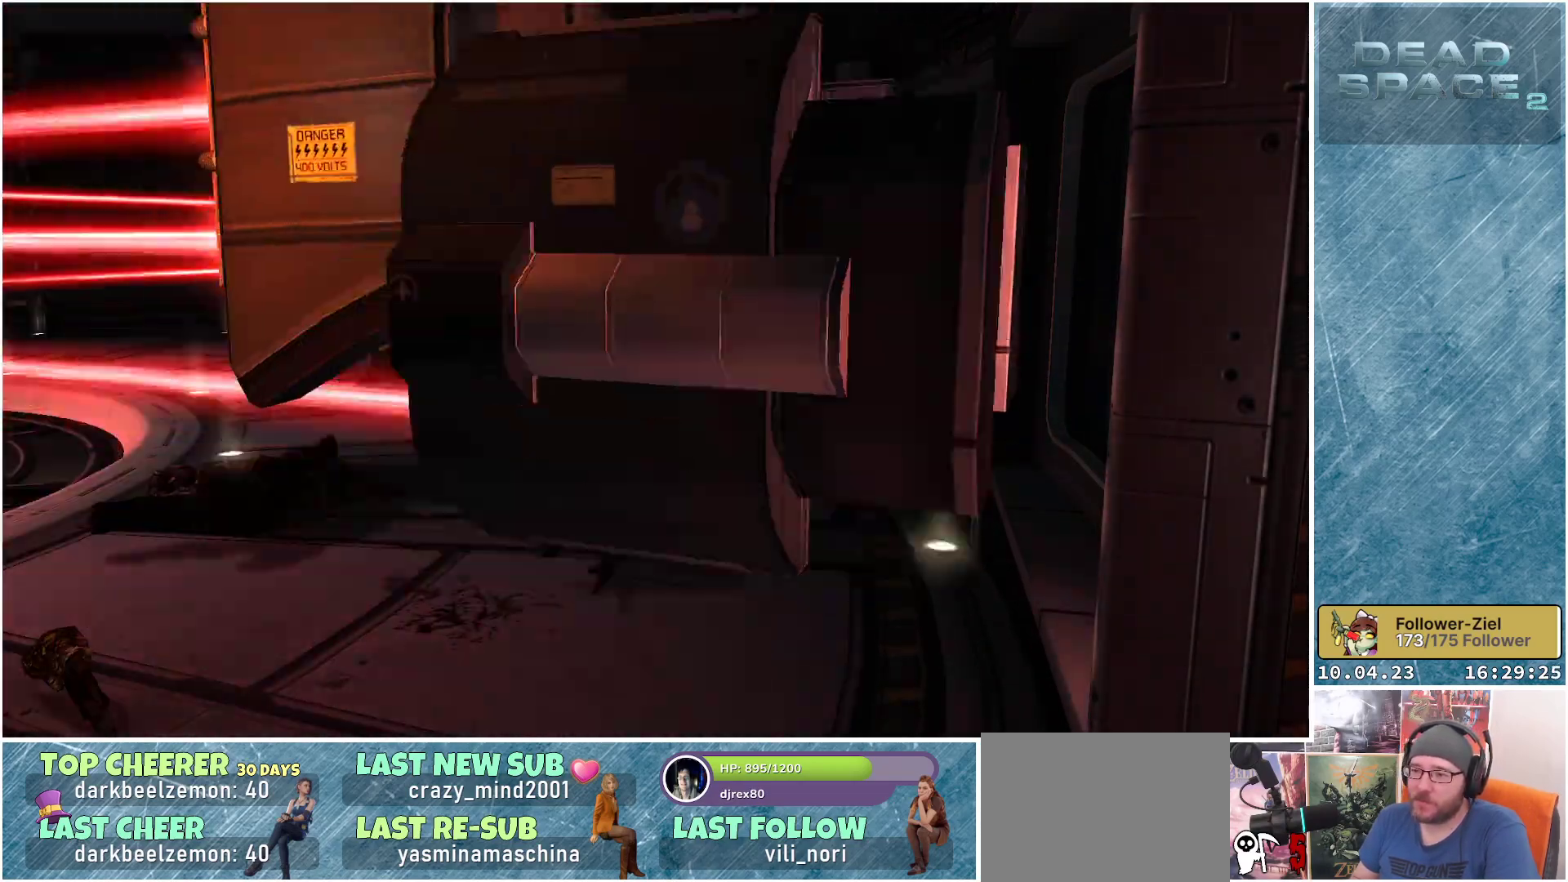
{"buttons": [], "left_stick": "center", "right_stick": "center", "events": []}
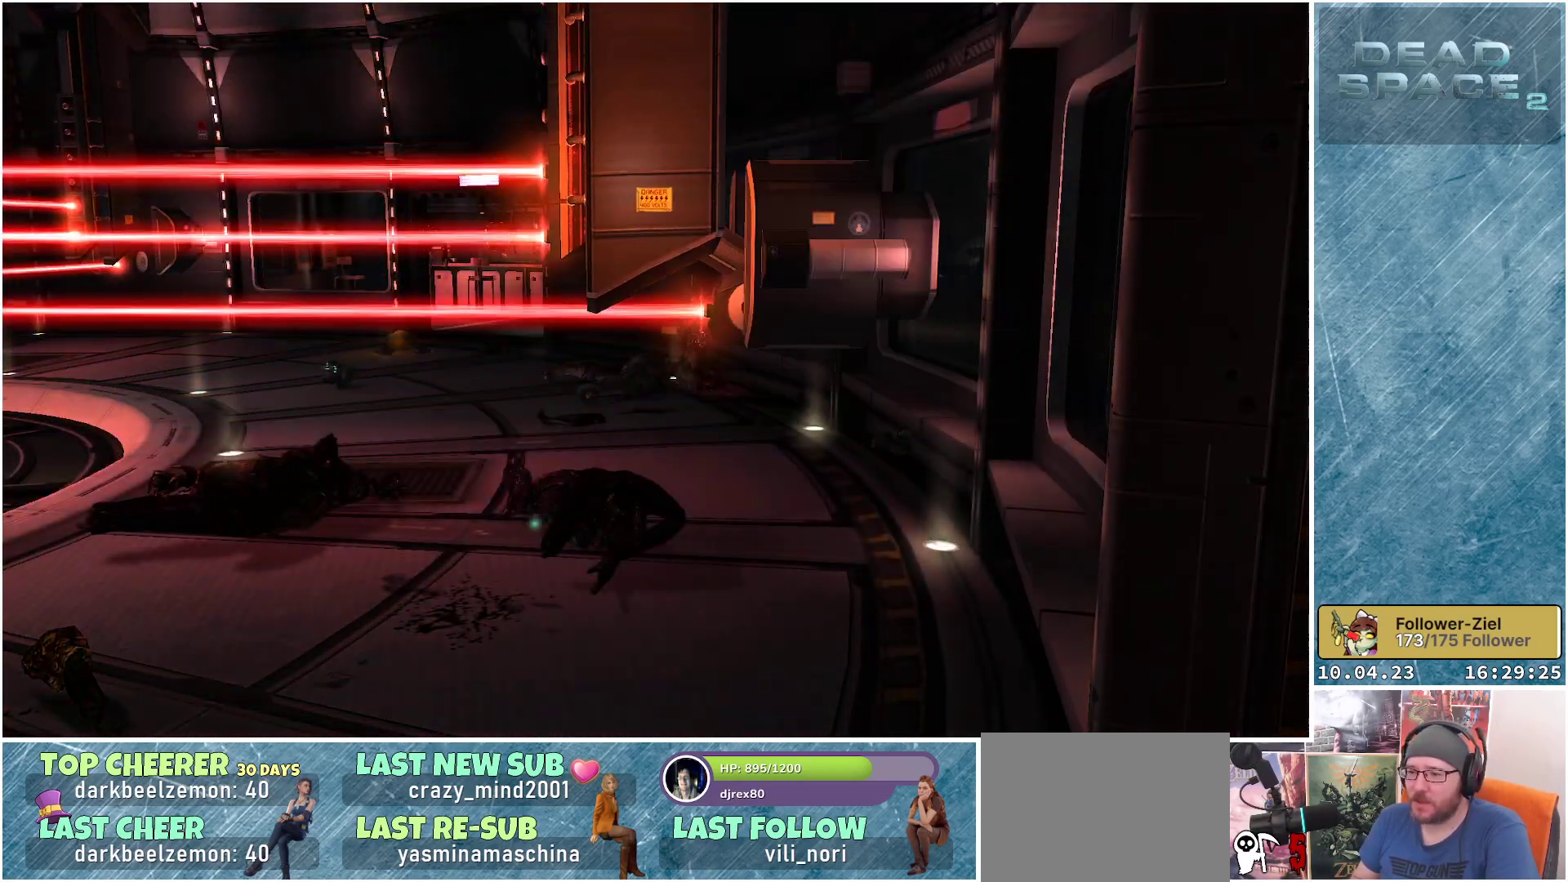
{"buttons": [], "left_stick": "center", "right_stick": "center", "events": [[50, "A", "down"], [133, "A", "up"]]}
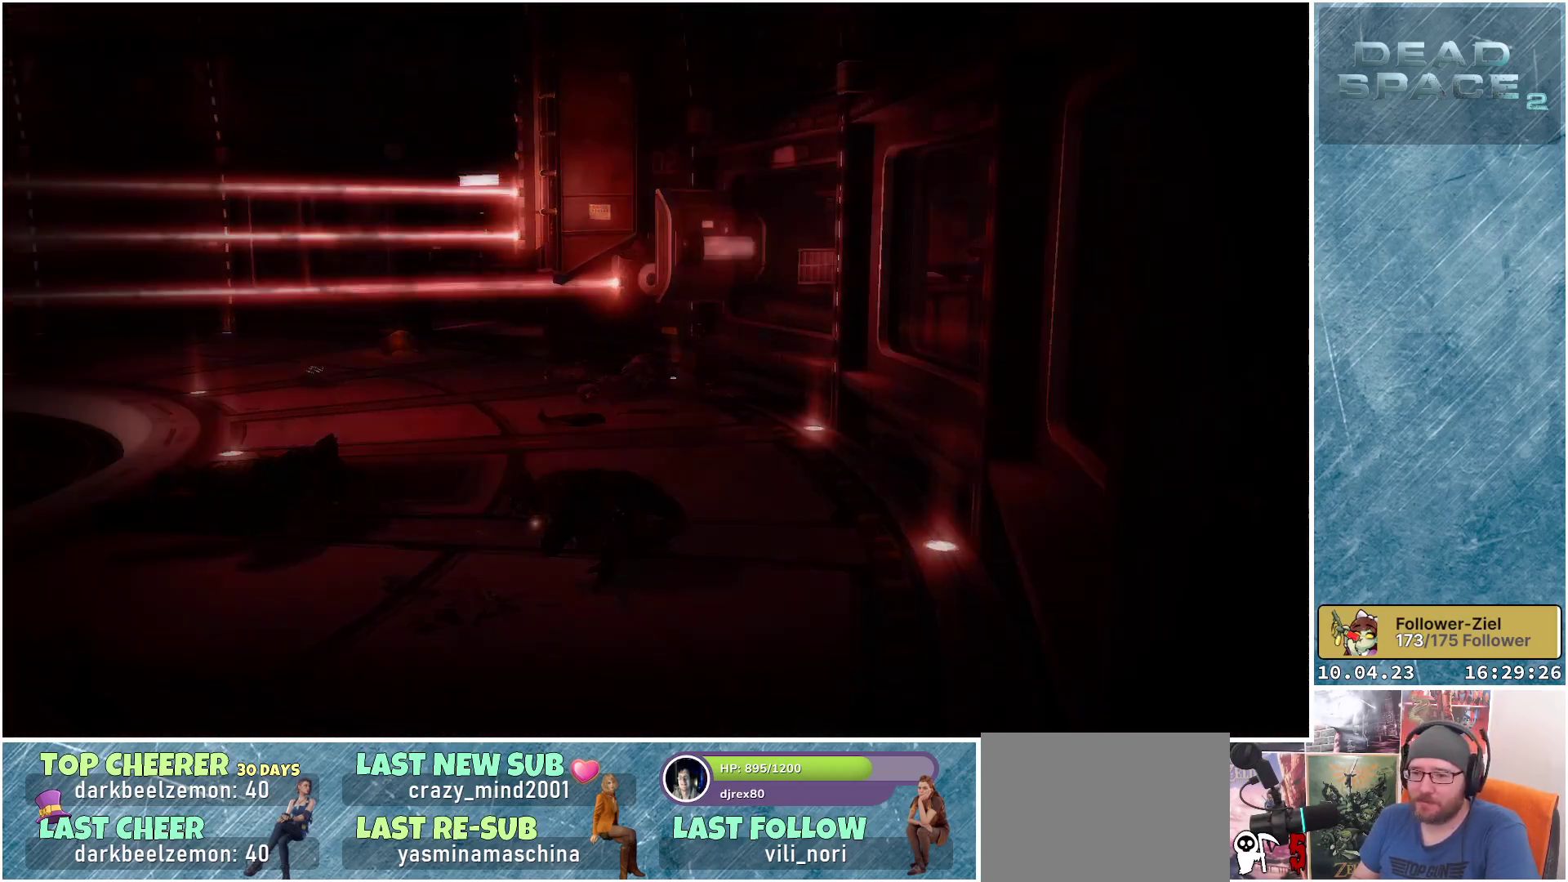
{"buttons": [], "left_stick": "center", "right_stick": "center", "events": []}
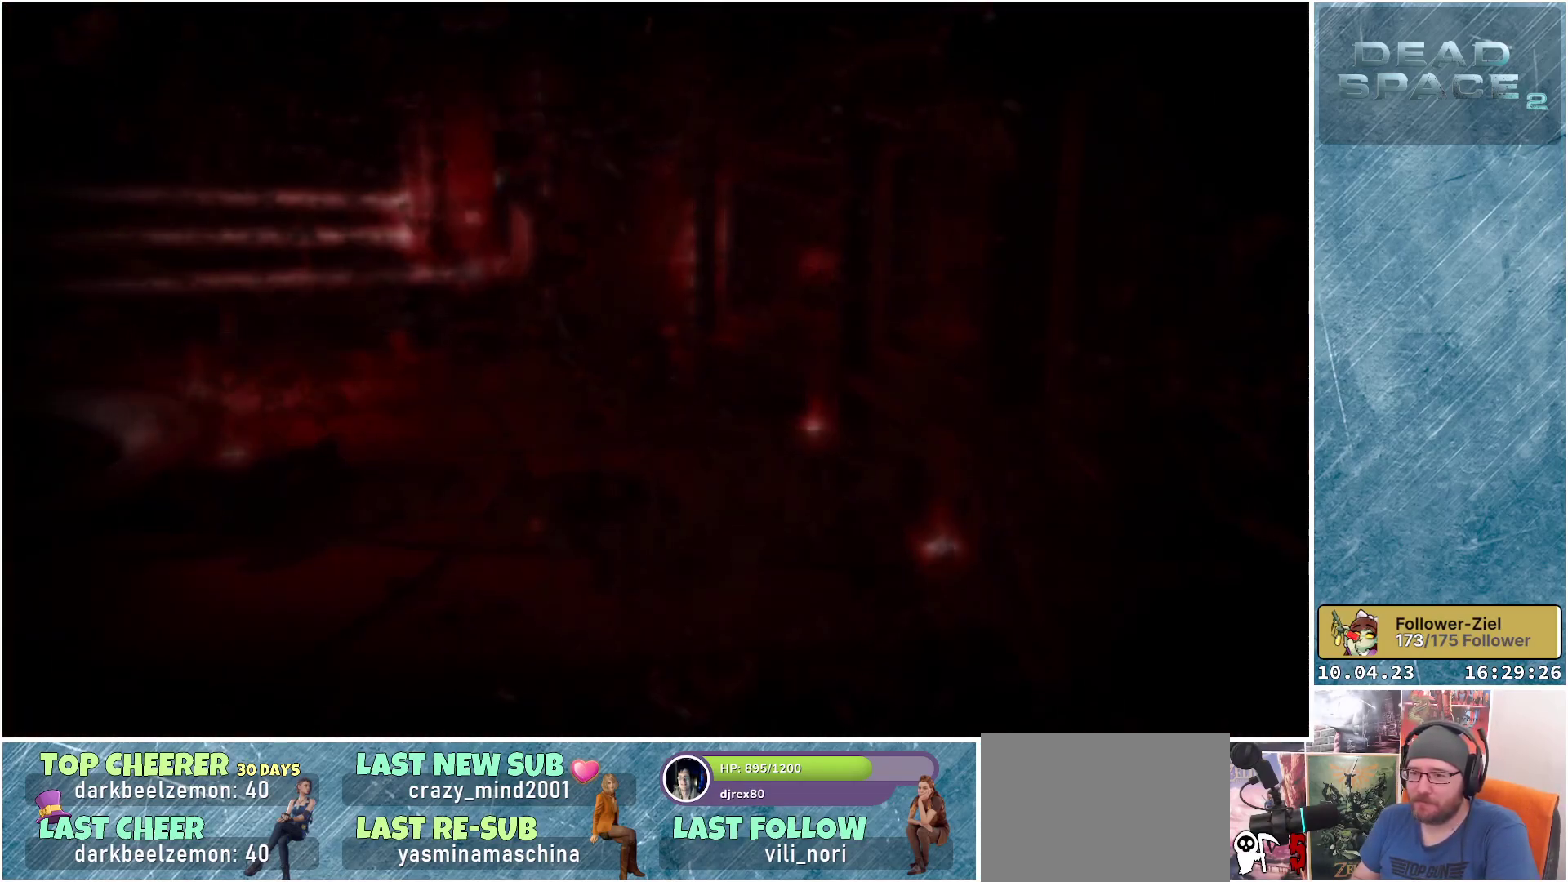
{"buttons": [], "left_stick": "center", "right_stick": "center", "events": []}
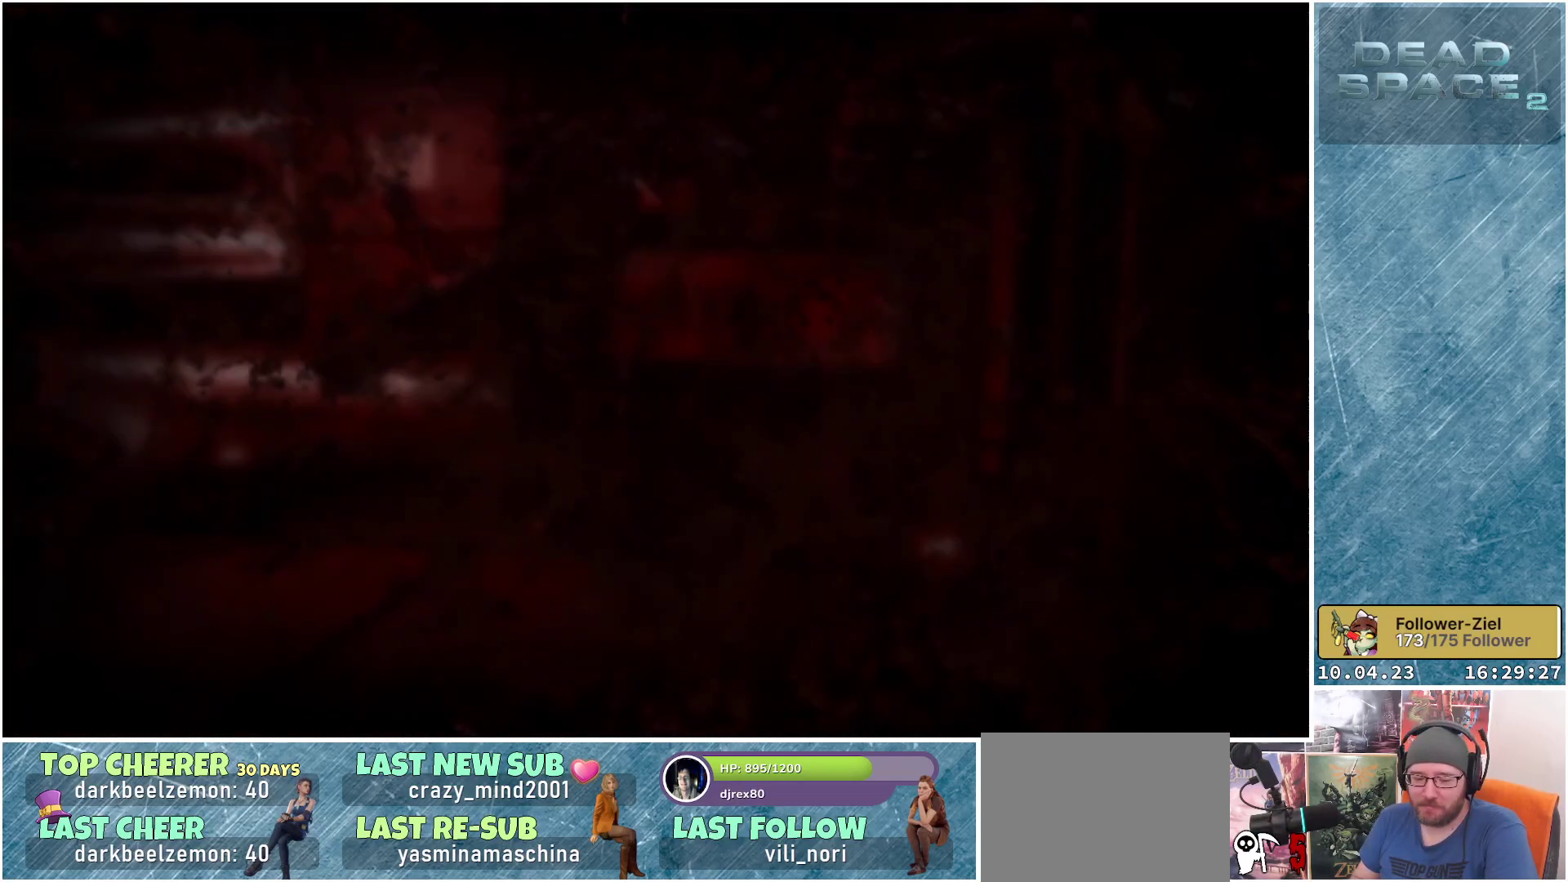
{"buttons": [], "left_stick": "center", "right_stick": "center", "events": []}
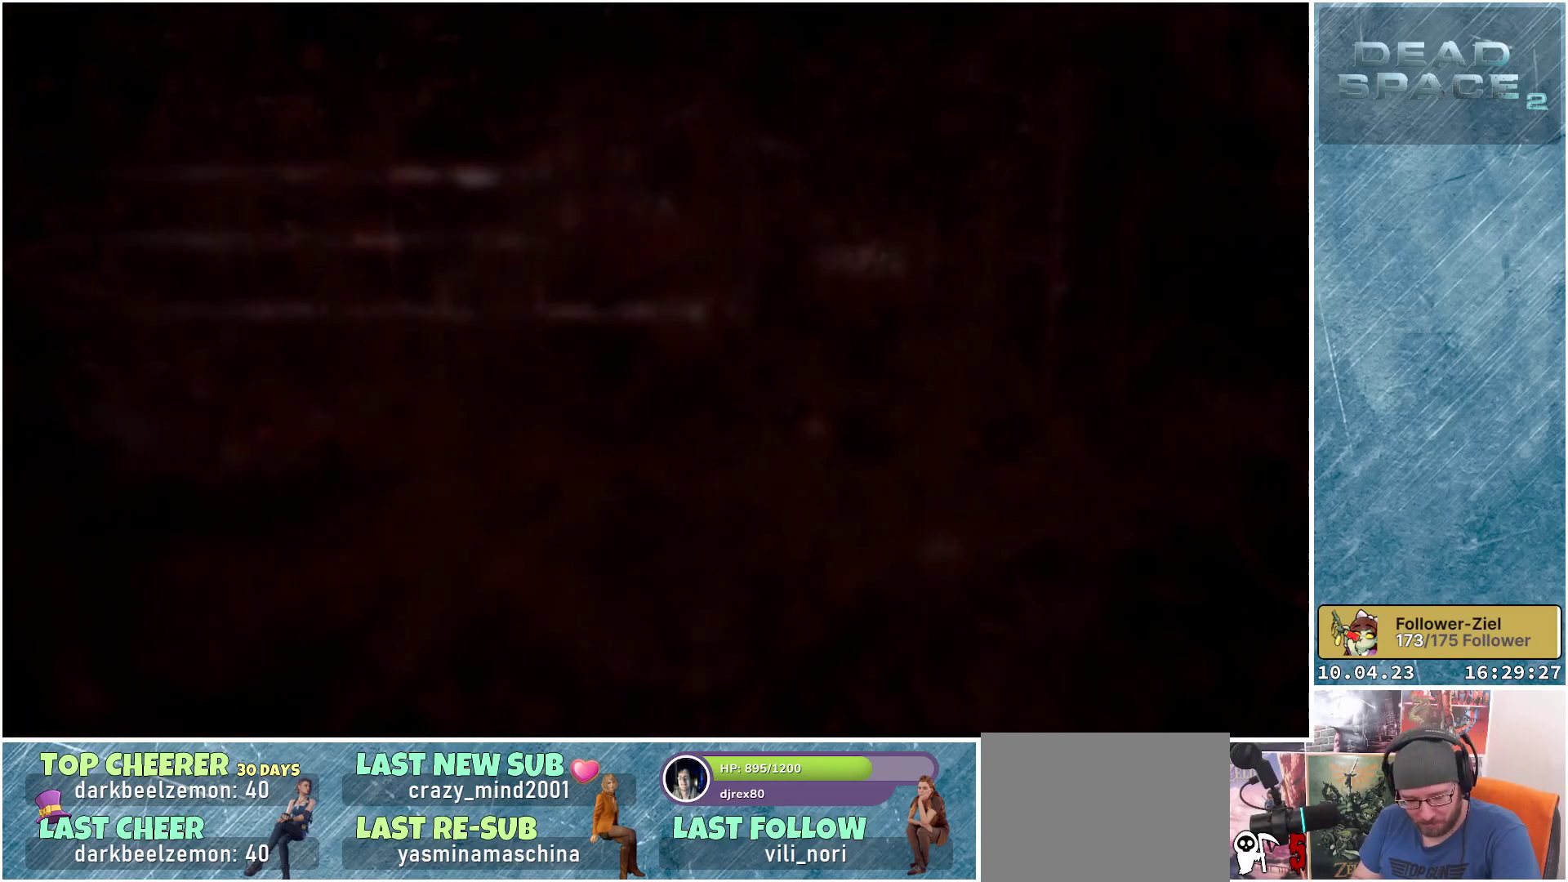
{"buttons": [], "left_stick": "center", "right_stick": "center", "events": []}
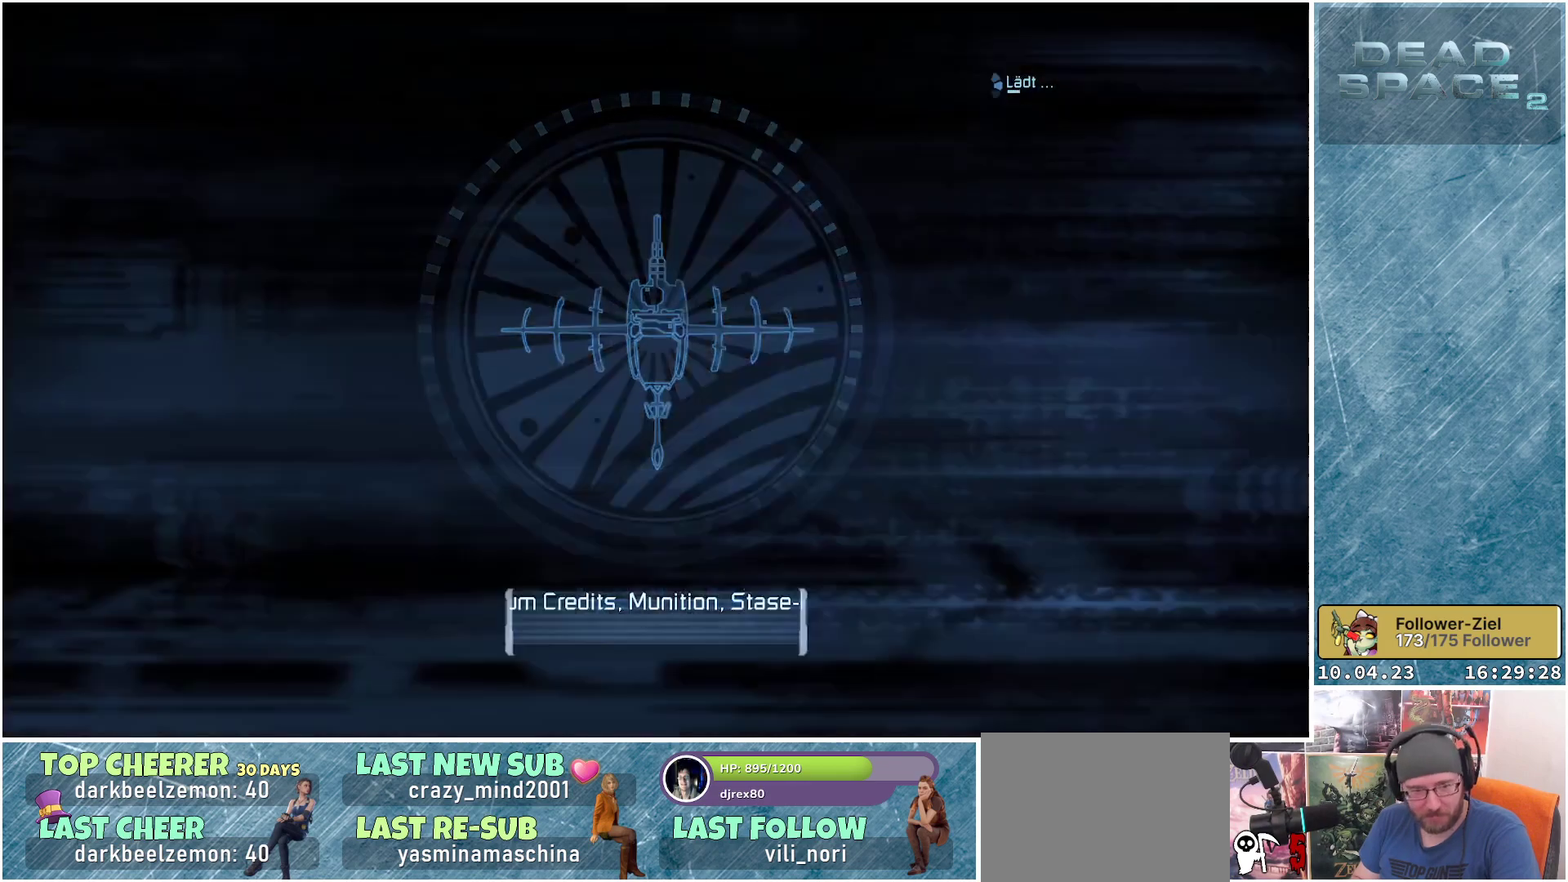
{"buttons": [], "left_stick": "center", "right_stick": "center", "events": []}
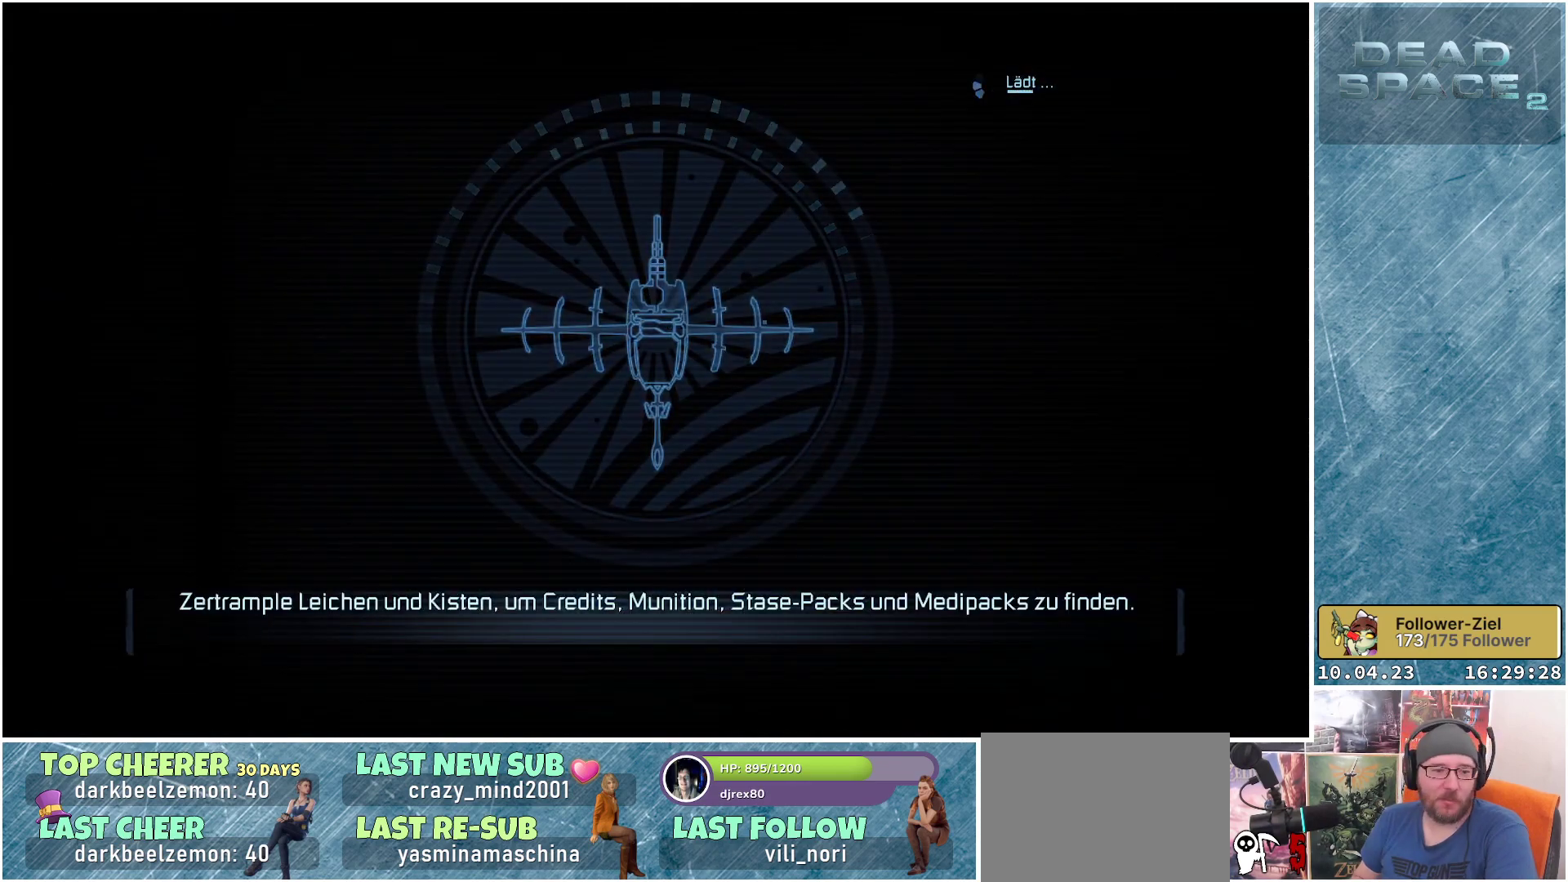
{"buttons": [], "left_stick": "center", "right_stick": "center", "events": []}